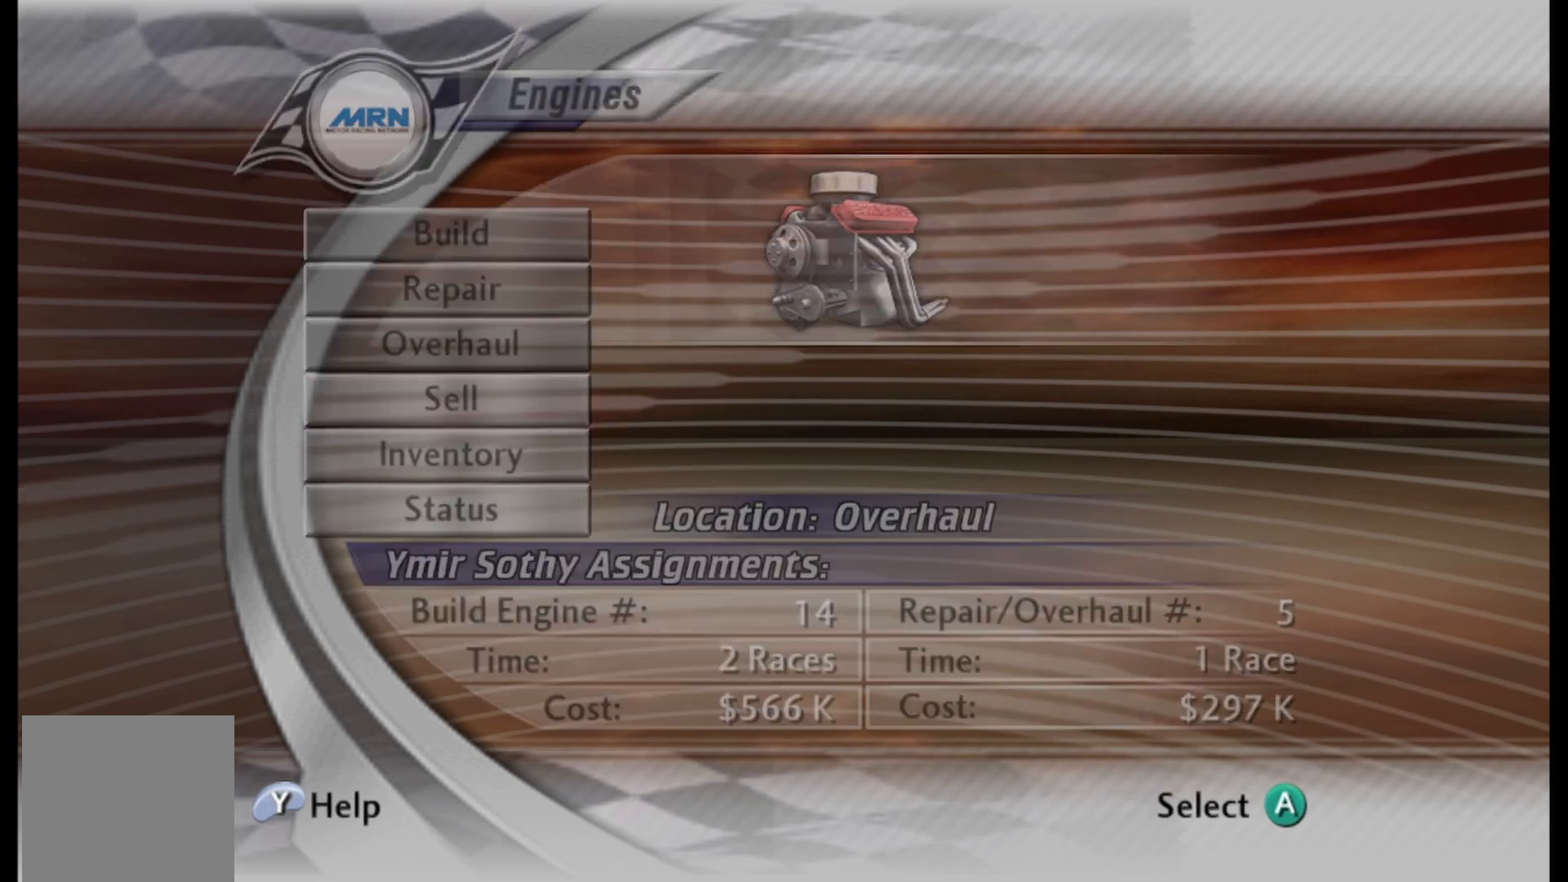
Gameplay with a controller (Xbox layout); each line is a JSON object with the inputs held at the frame after it. "events" lists button and stick changes between this image and that frame as [ms after this image, input, new state], when the widget could be followed in between.
{"buttons": [], "left_stick": "center", "right_stick": "center", "events": []}
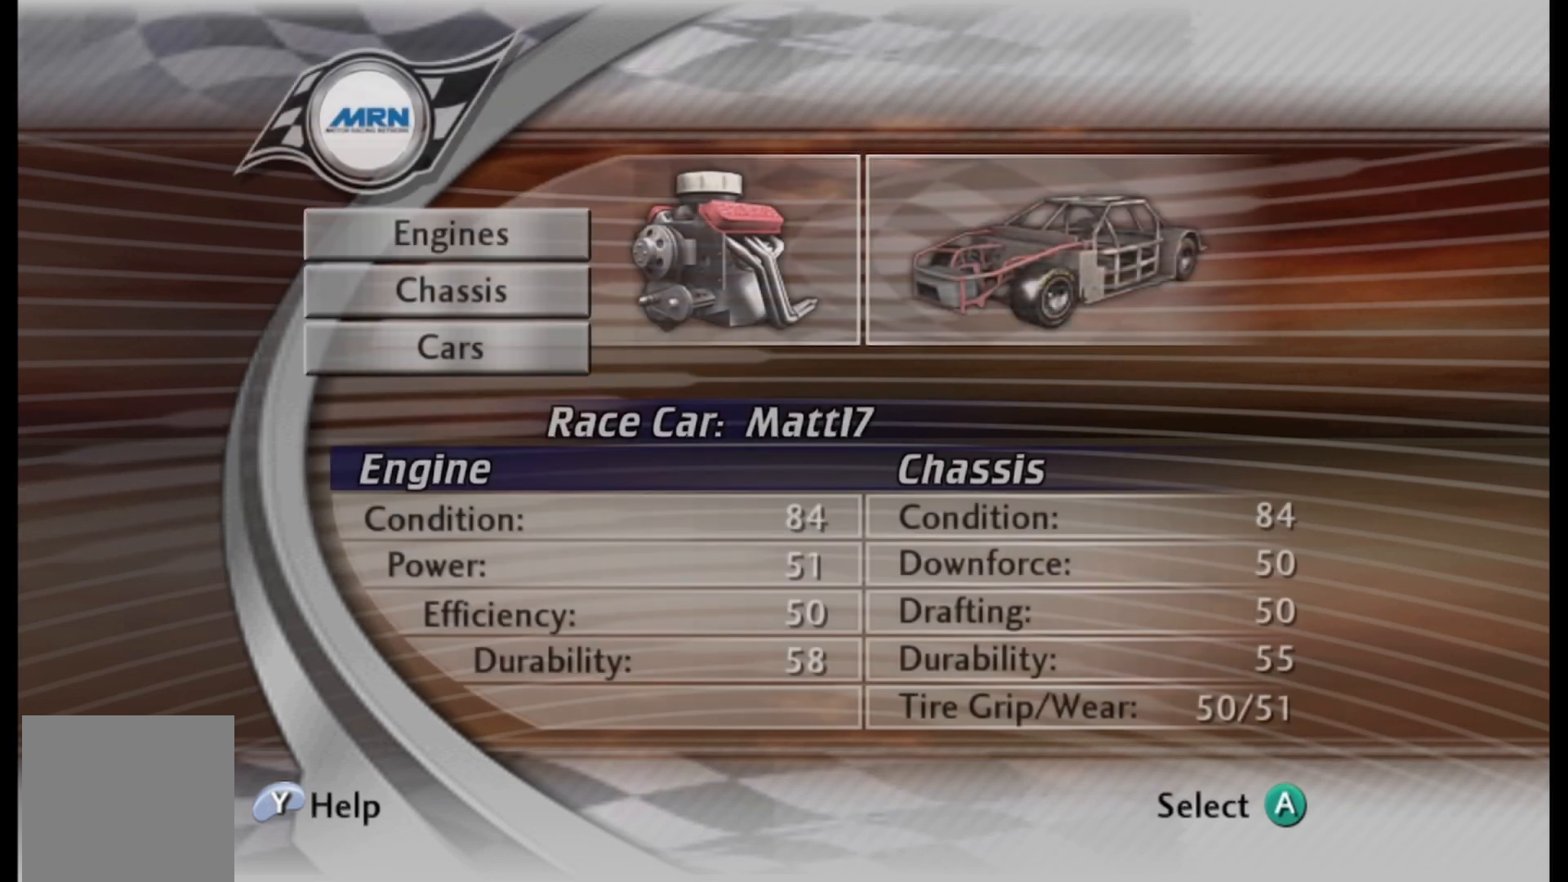
{"buttons": ["DPAD_DOWN"], "left_stick": "center", "right_stick": "center", "events": [[208, "DPAD_DOWN", "down"], [333, "DPAD_DOWN", "up"], [417, "DPAD_DOWN", "down"]]}
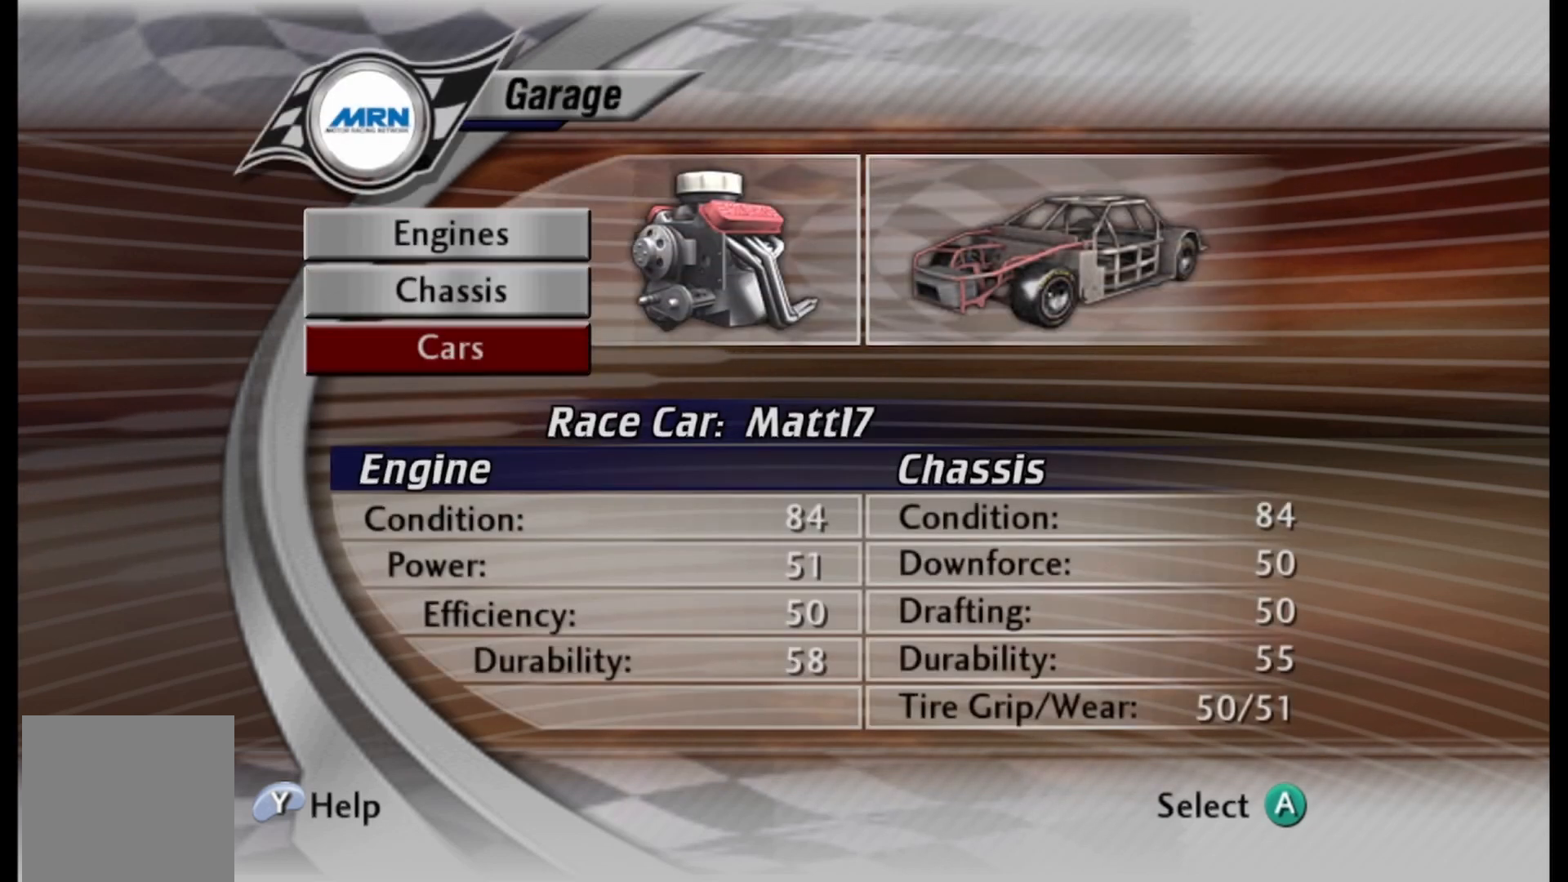
{"buttons": [], "left_stick": "center", "right_stick": "center", "events": [[42, "DPAD_DOWN", "up"], [83, "A", "down"], [208, "A", "up"]]}
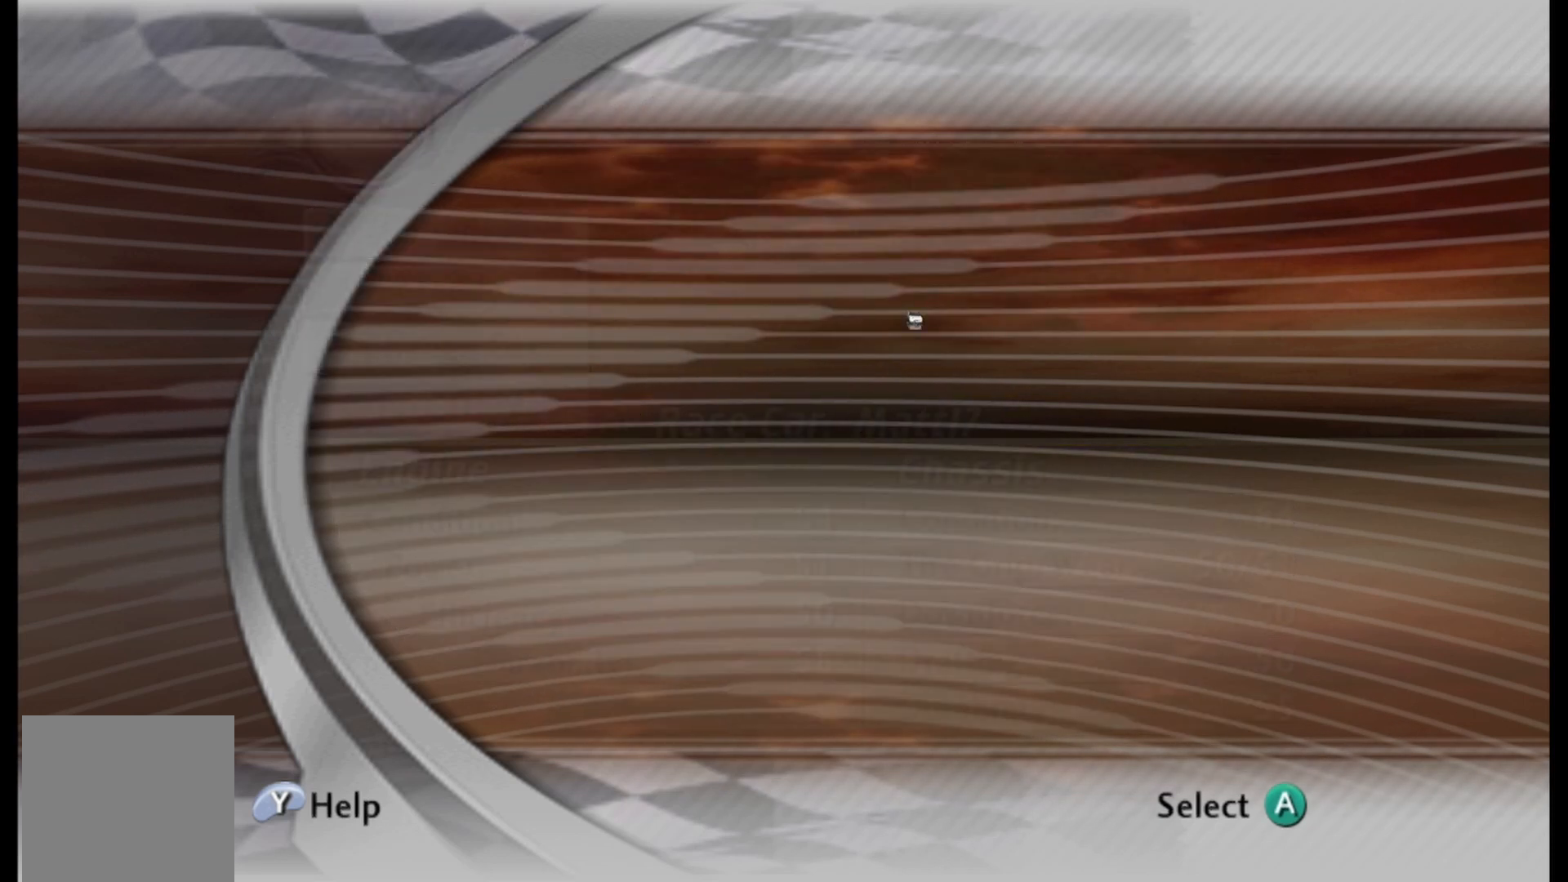
{"buttons": [], "left_stick": "center", "right_stick": "center", "events": []}
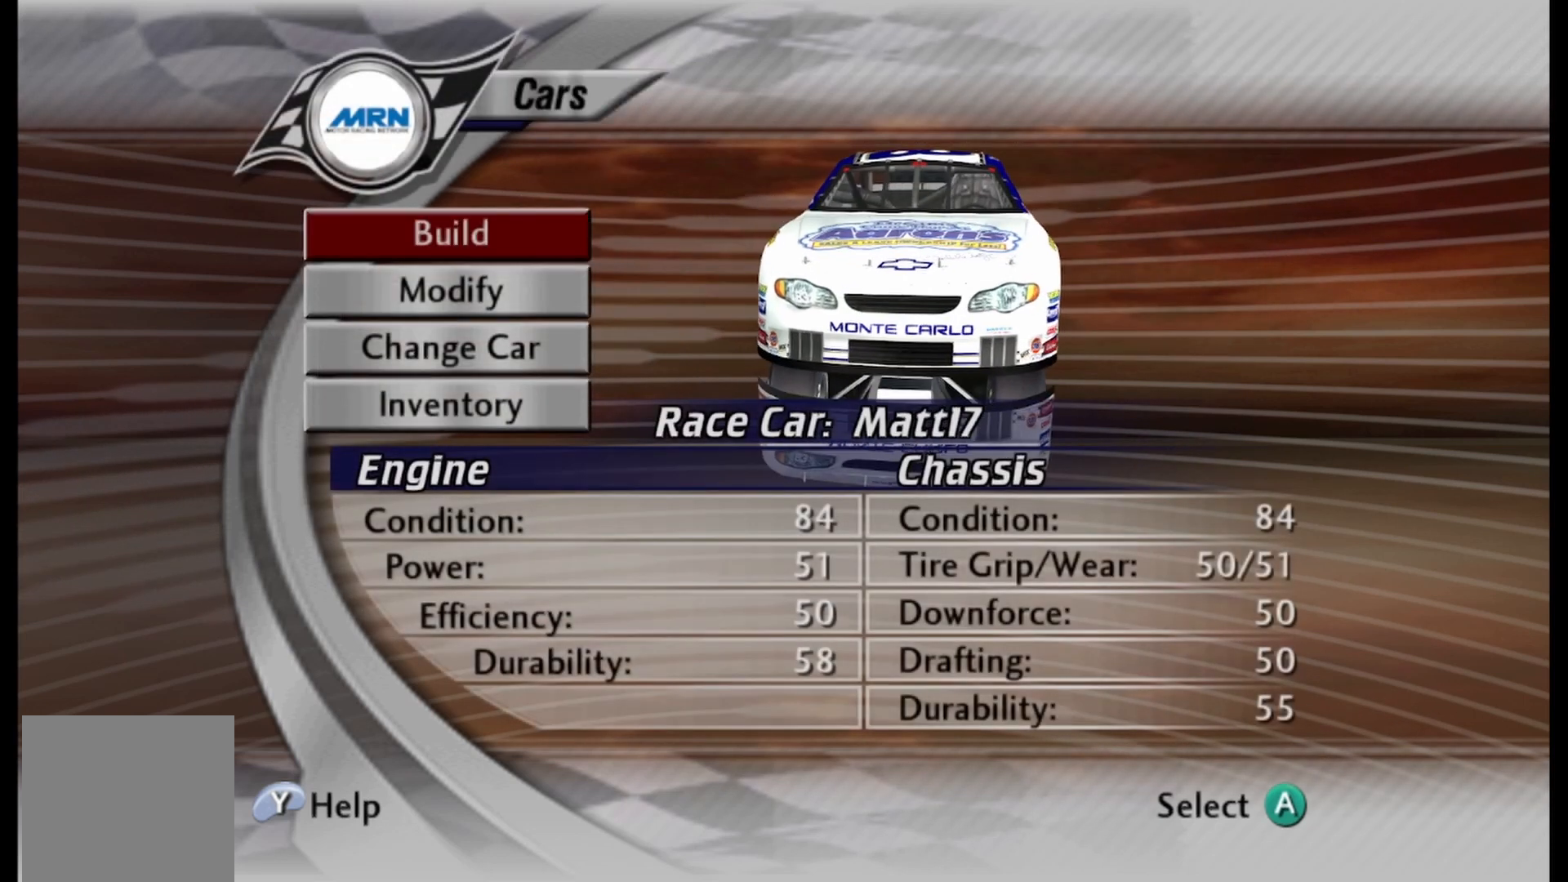
{"buttons": ["DPAD_DOWN"], "left_stick": "center", "right_stick": "center", "events": [[292, "DPAD_DOWN", "down"], [333, "DPAD_DOWN", "up"], [500, "DPAD_DOWN", "down"]]}
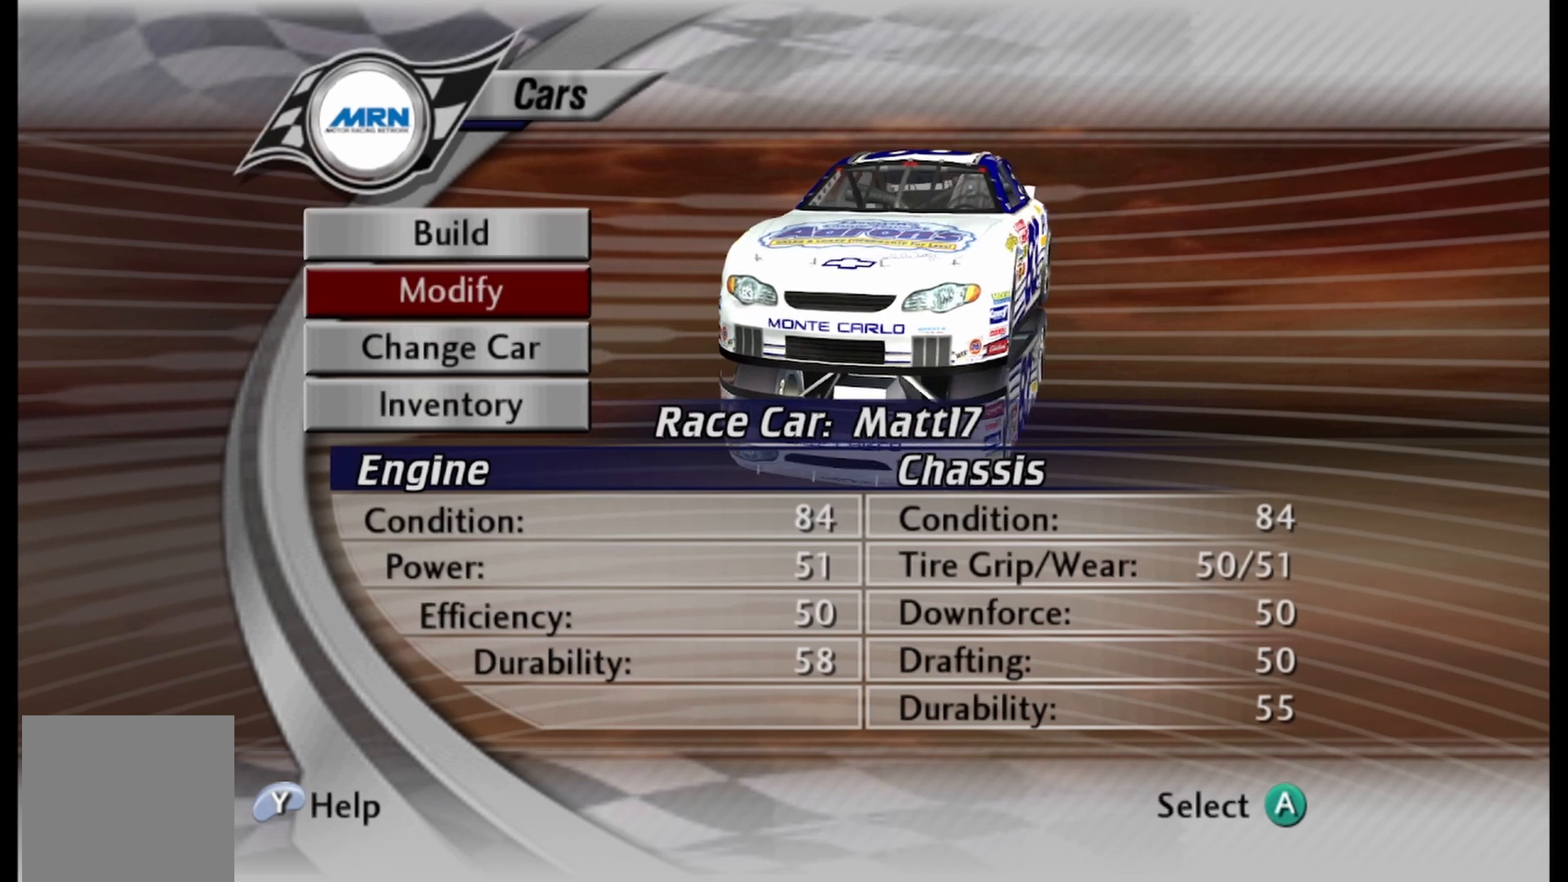
{"buttons": ["A"], "left_stick": "center", "right_stick": "center", "events": [[125, "DPAD_DOWN", "up"], [500, "A", "down"]]}
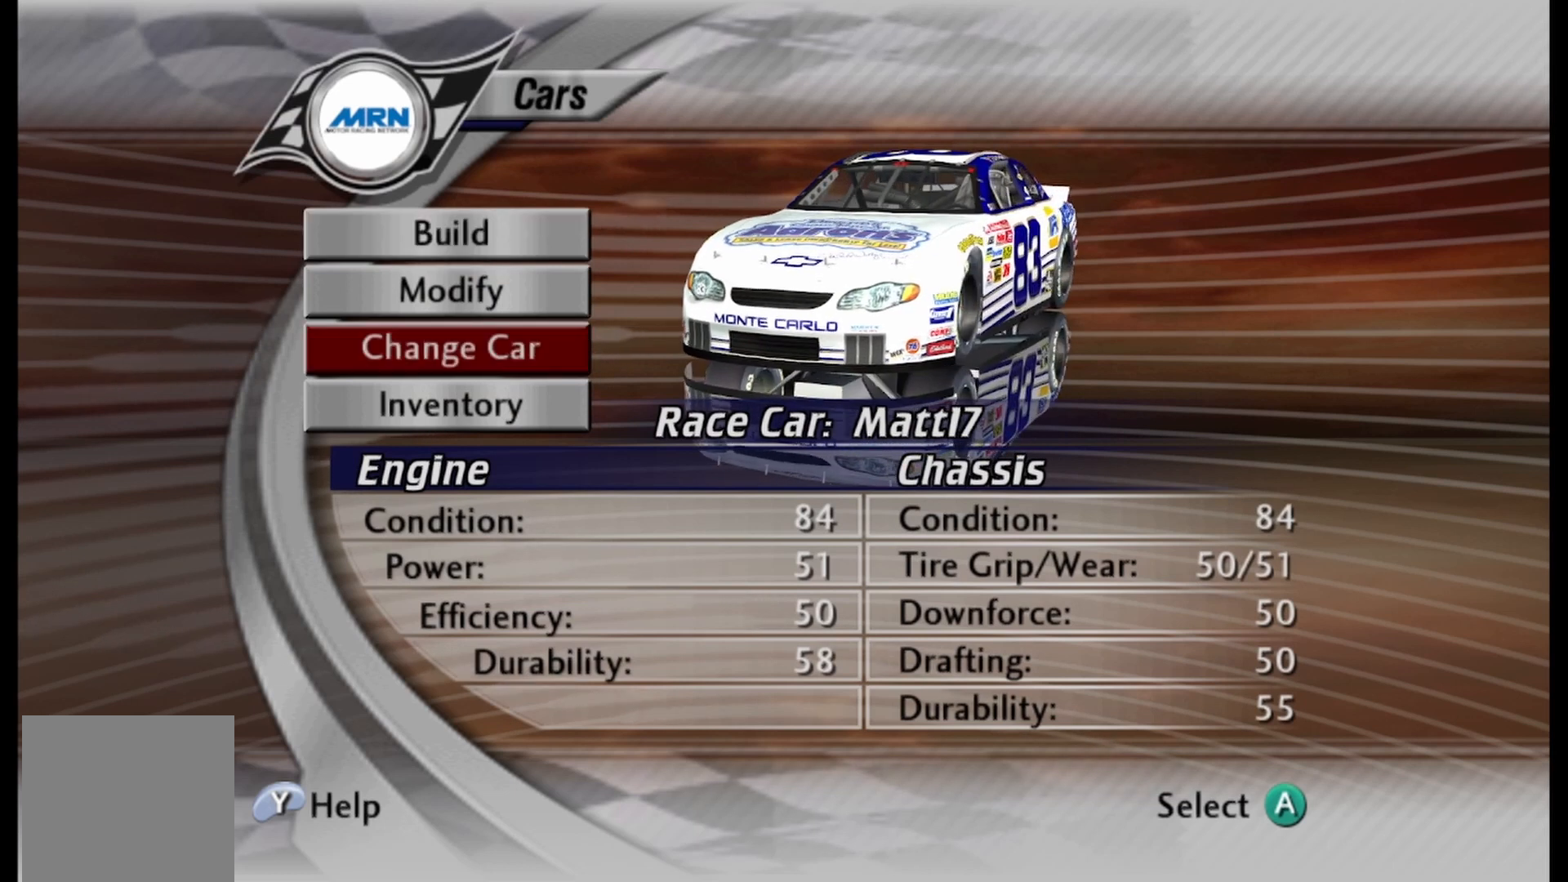
{"buttons": [], "left_stick": "center", "right_stick": "center", "events": [[125, "A", "up"]]}
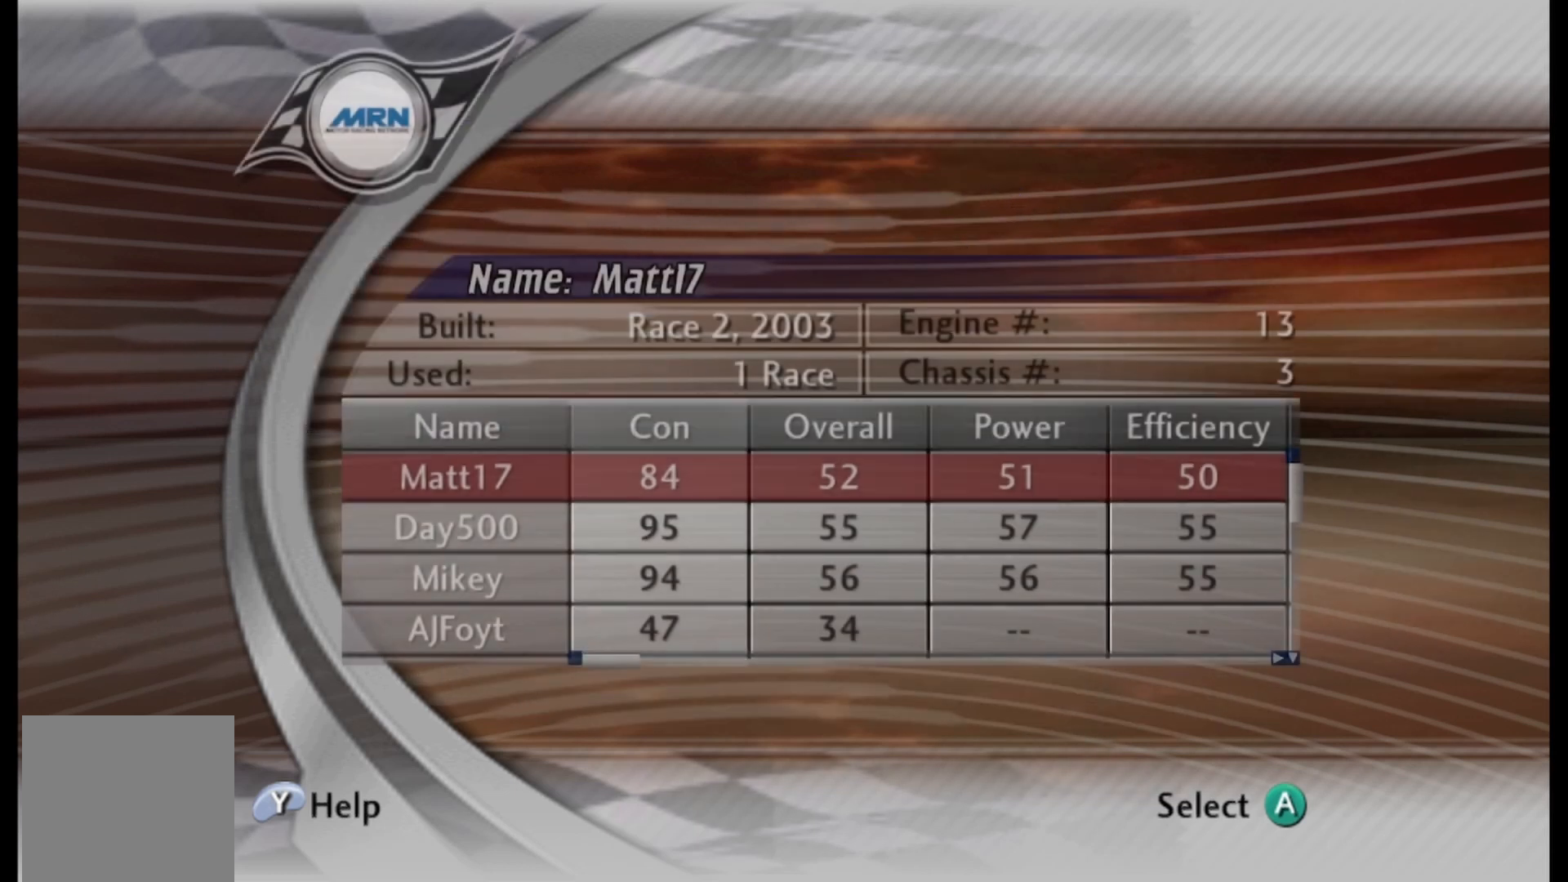
{"buttons": ["DPAD_DOWN"], "left_stick": "center", "right_stick": "center", "events": [[500, "DPAD_DOWN", "down"]]}
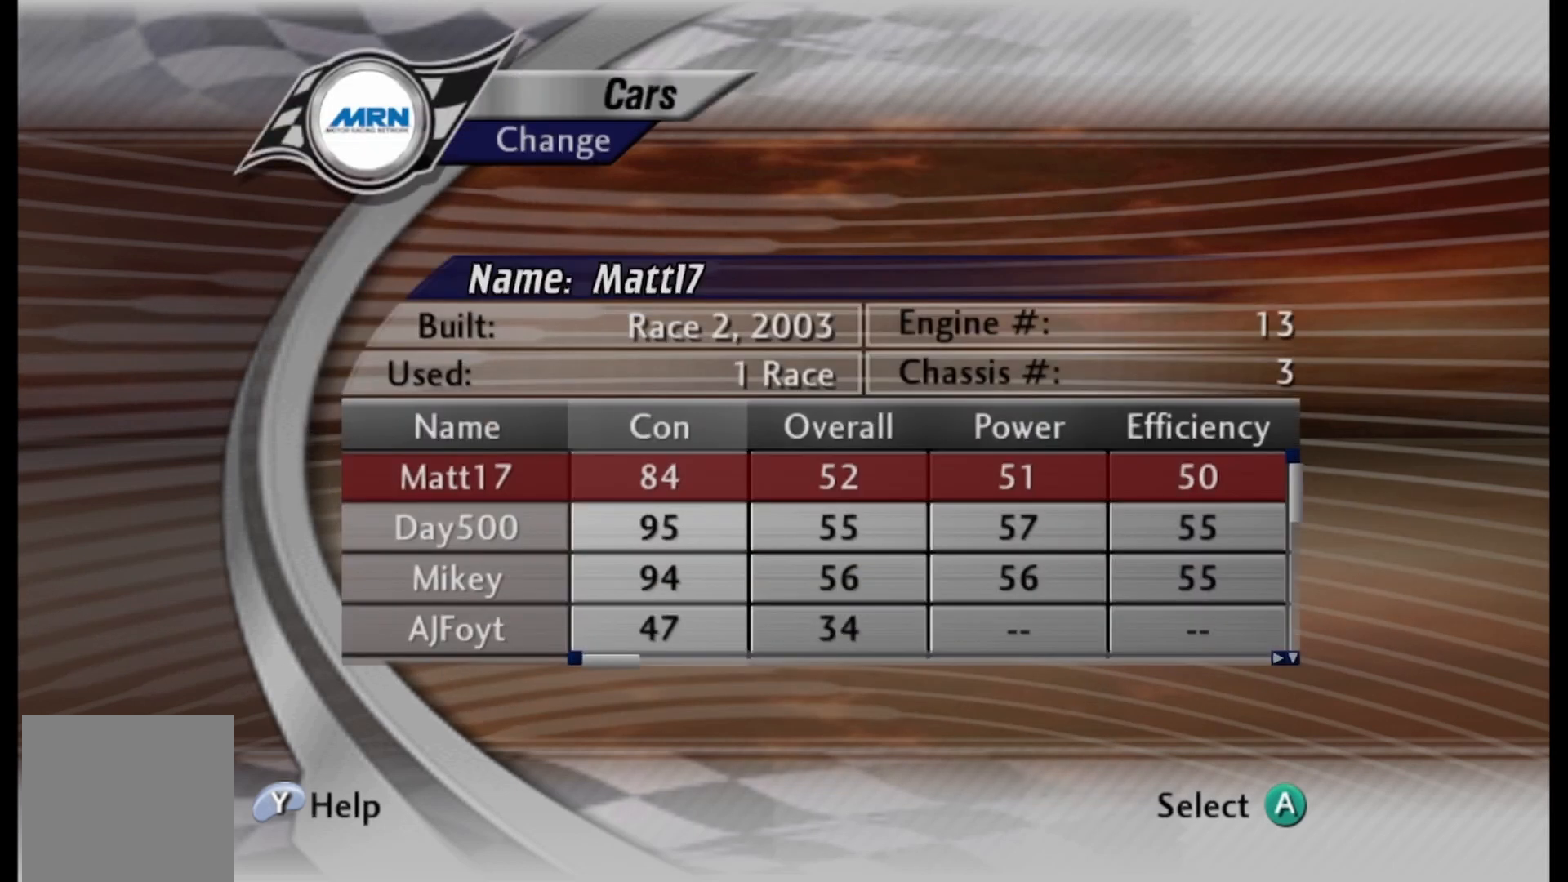
{"buttons": ["DPAD_DOWN"], "left_stick": "center", "right_stick": "center", "events": [[125, "DPAD_DOWN", "up"], [292, "DPAD_DOWN", "down"], [375, "DPAD_DOWN", "up"], [500, "DPAD_DOWN", "down"]]}
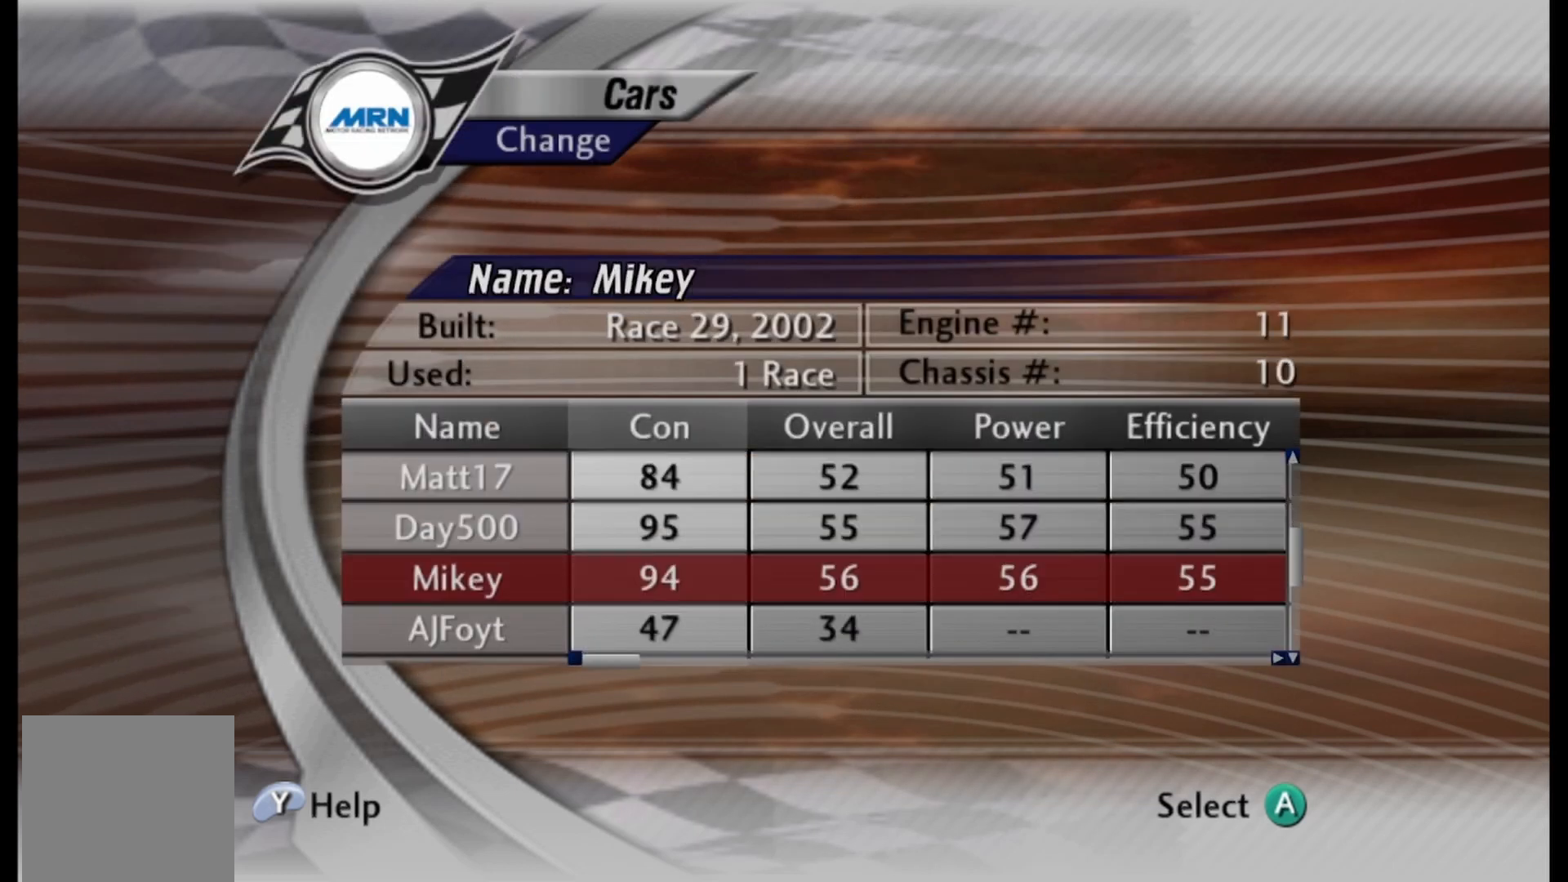
{"buttons": [], "left_stick": "center", "right_stick": "center", "events": [[125, "DPAD_DOWN", "up"], [292, "DPAD_DOWN", "down"], [375, "DPAD_DOWN", "up"]]}
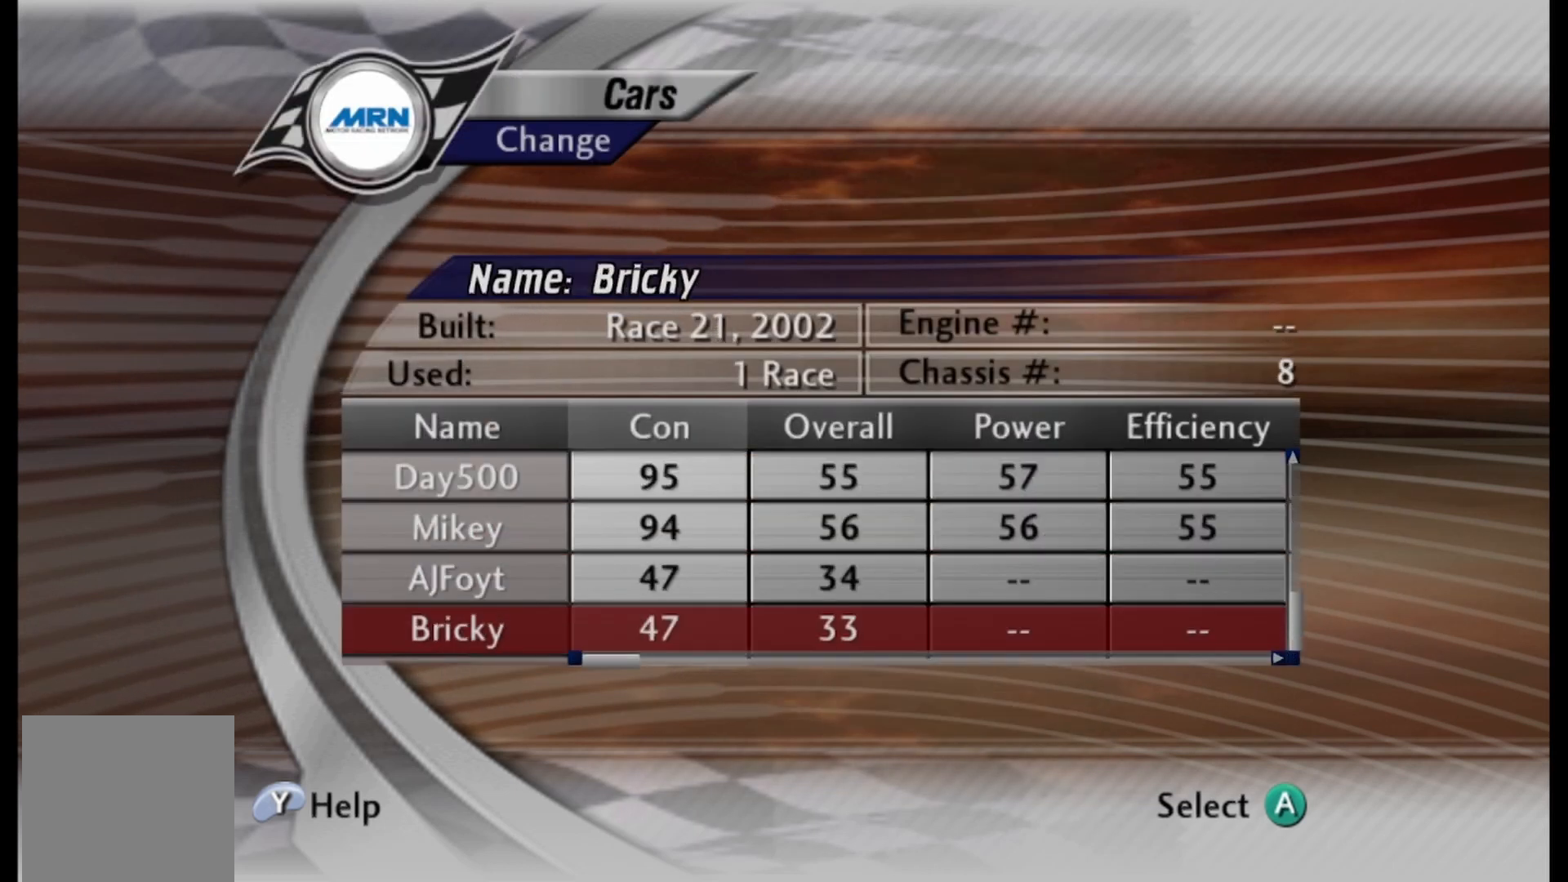
{"buttons": [], "left_stick": "center", "right_stick": "center", "events": [[167, "DPAD_UP", "down"], [292, "DPAD_UP", "up"]]}
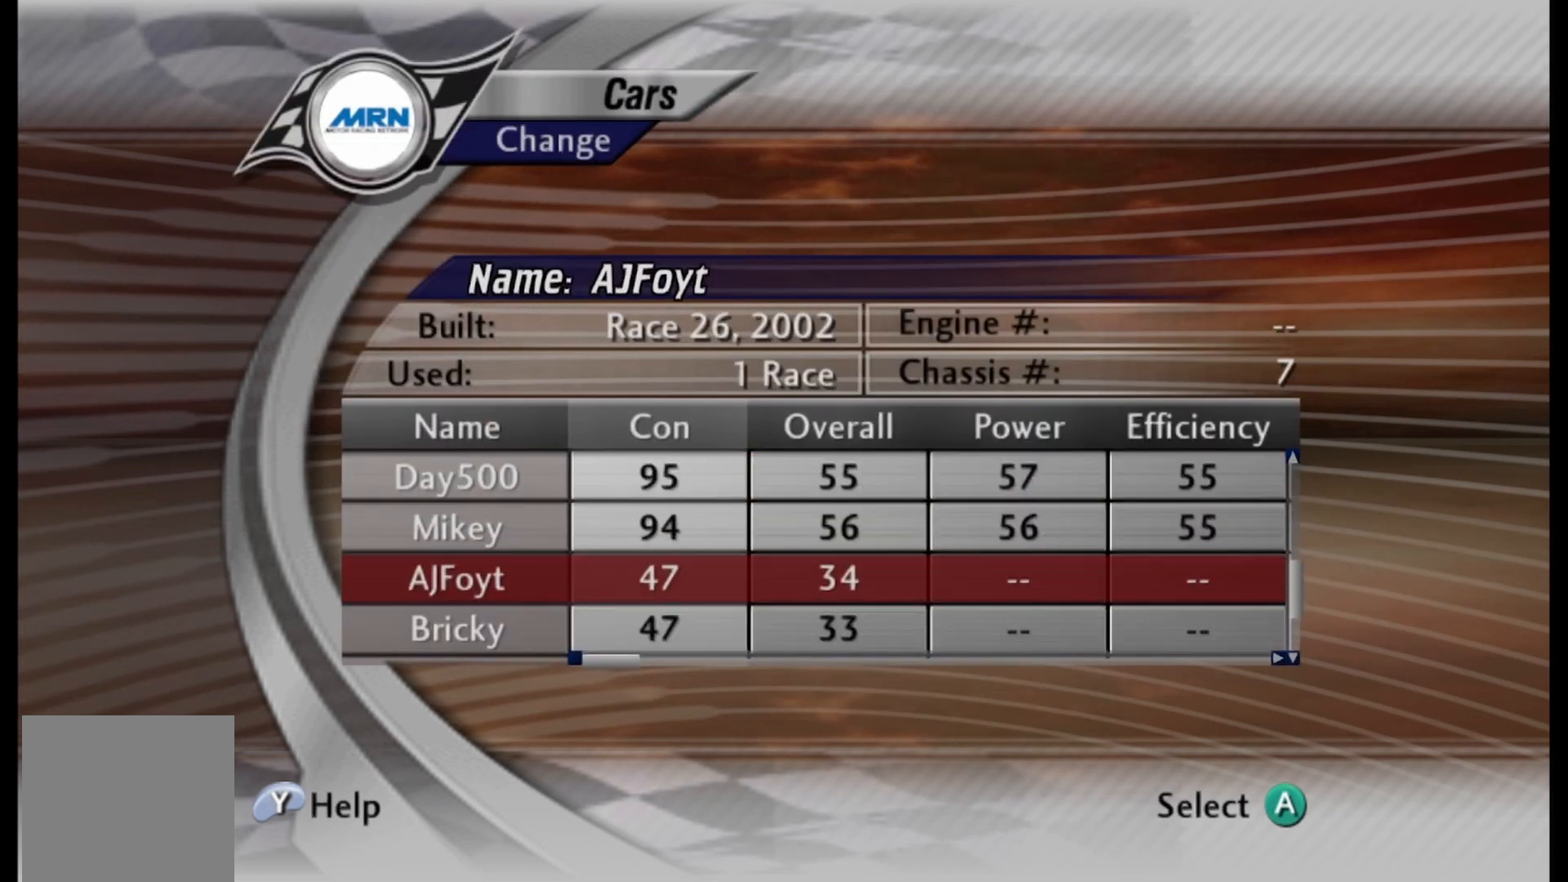
{"buttons": ["DPAD_DOWN"], "left_stick": "center", "right_stick": "center", "events": [[83, "DPAD_DOWN", "down"], [167, "DPAD_DOWN", "up"], [250, "DPAD_DOWN", "down"], [375, "DPAD_DOWN", "up"], [458, "DPAD_DOWN", "down"]]}
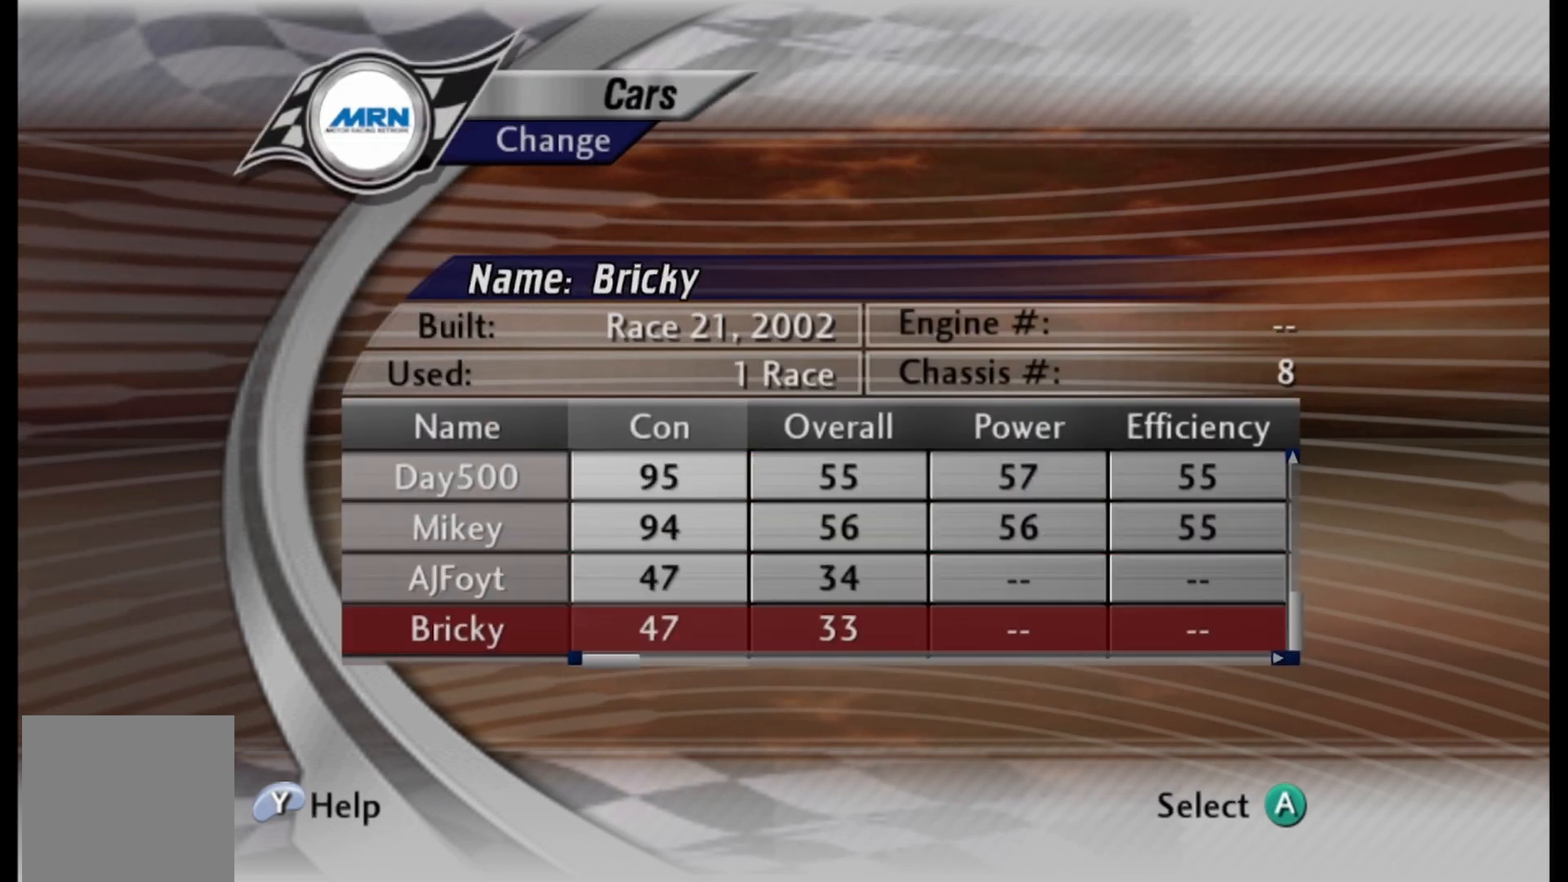
{"buttons": ["DPAD_UP"], "left_stick": "center", "right_stick": "center", "events": [[125, "DPAD_DOWN", "up"], [292, "DPAD_UP", "down"], [417, "DPAD_UP", "up"], [500, "DPAD_UP", "down"]]}
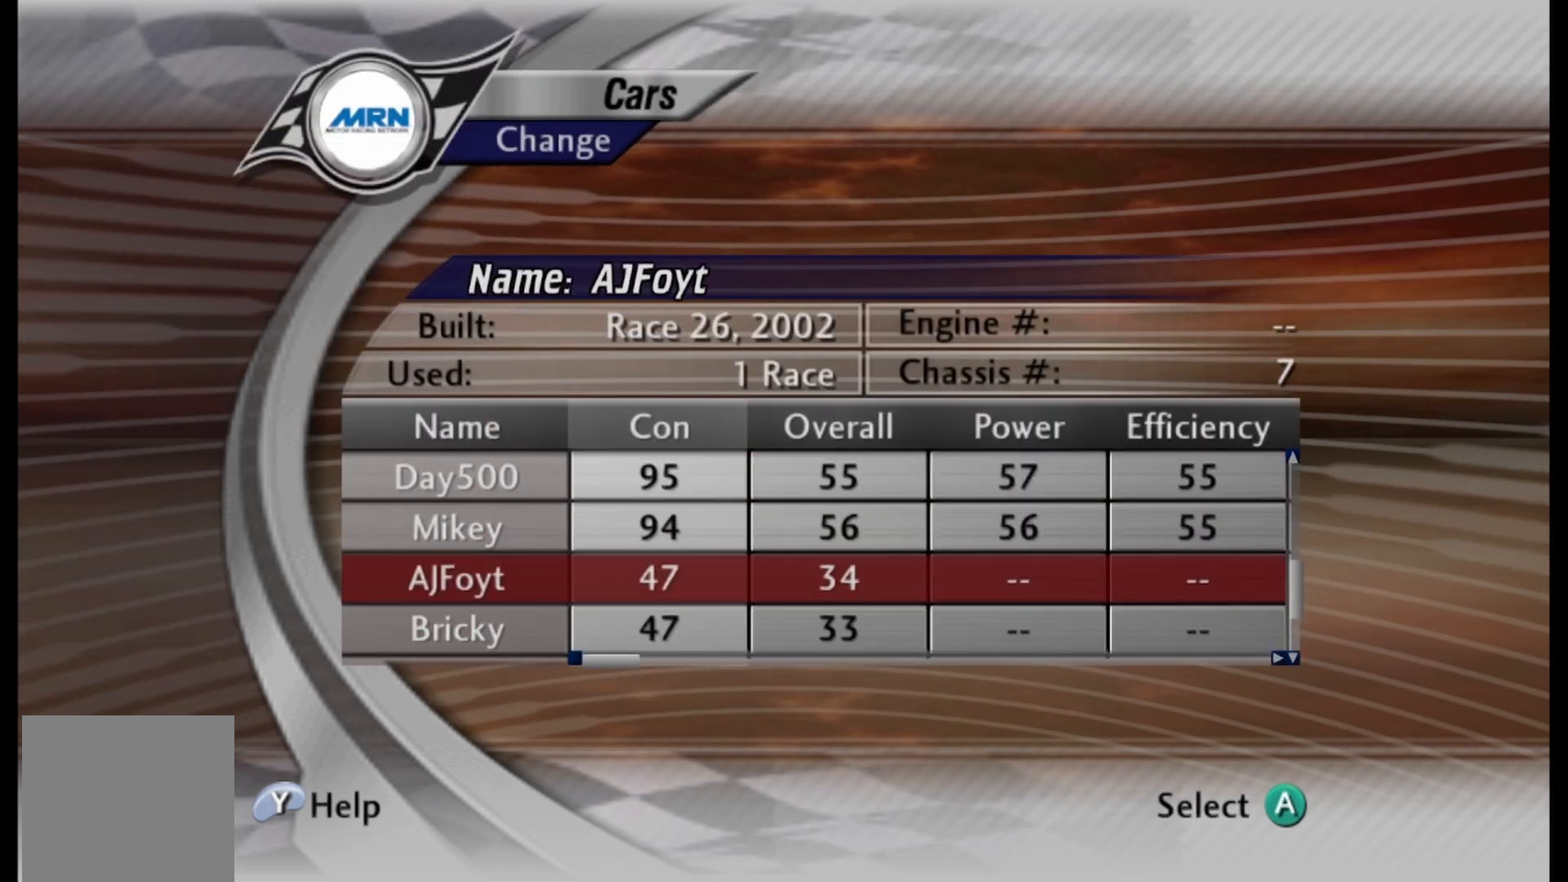
{"buttons": ["DPAD_UP"], "left_stick": "center", "right_stick": "center", "events": [[125, "DPAD_UP", "up"], [167, "DPAD_UP", "down"], [333, "DPAD_UP", "up"], [375, "DPAD_UP", "down"]]}
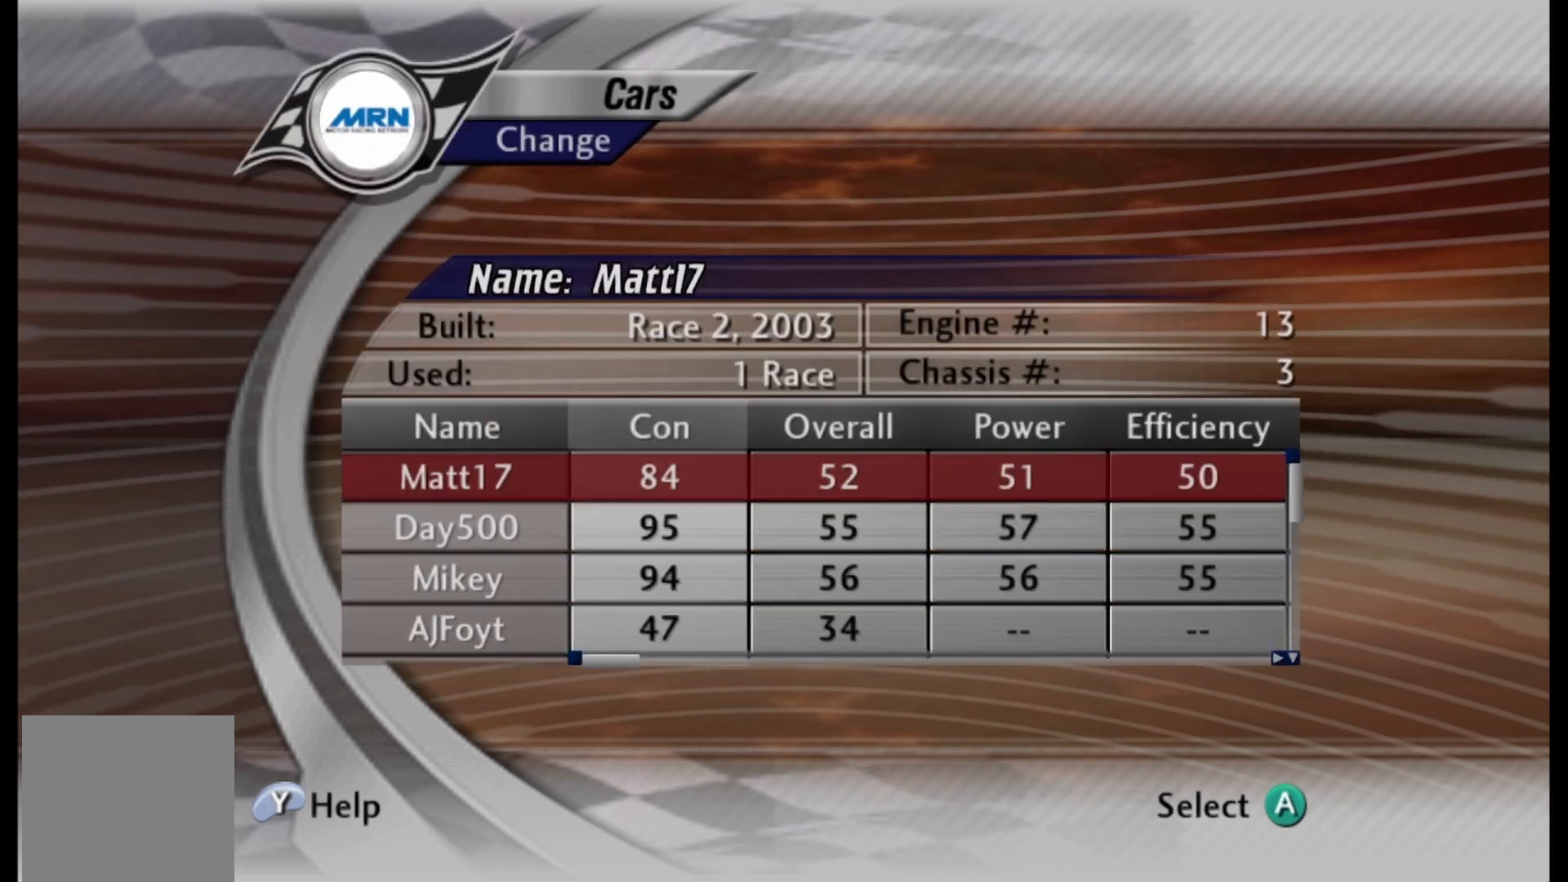
{"buttons": ["B"], "left_stick": "center", "right_stick": "center", "events": [[42, "DPAD_UP", "up"], [167, "DPAD_UP", "down"], [333, "DPAD_UP", "up"], [500, "B", "down"]]}
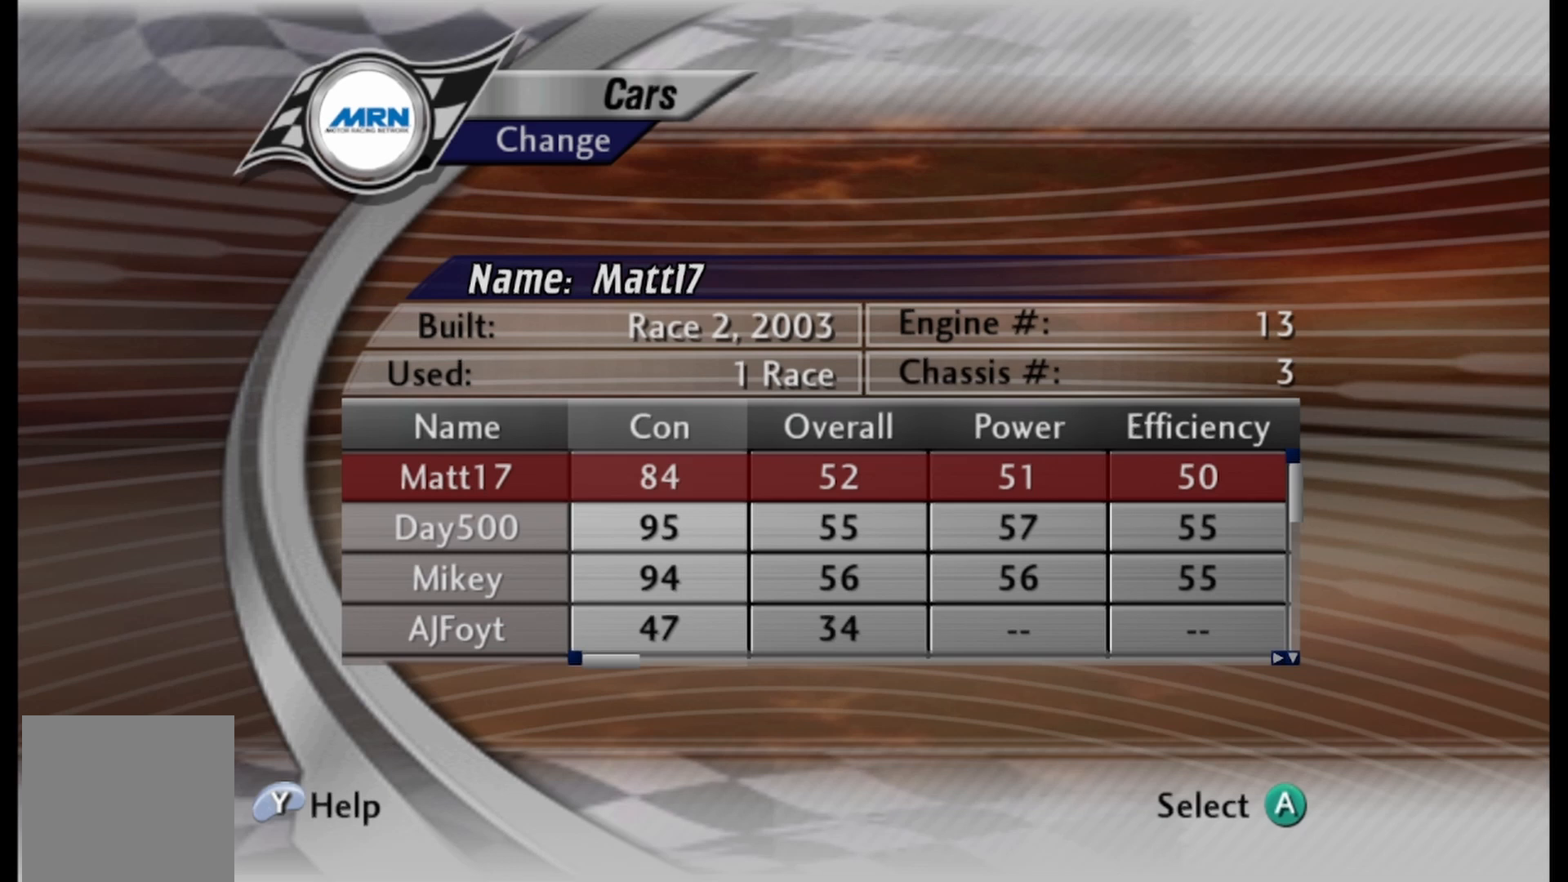
{"buttons": [], "left_stick": "center", "right_stick": "center", "events": [[167, "B", "up"]]}
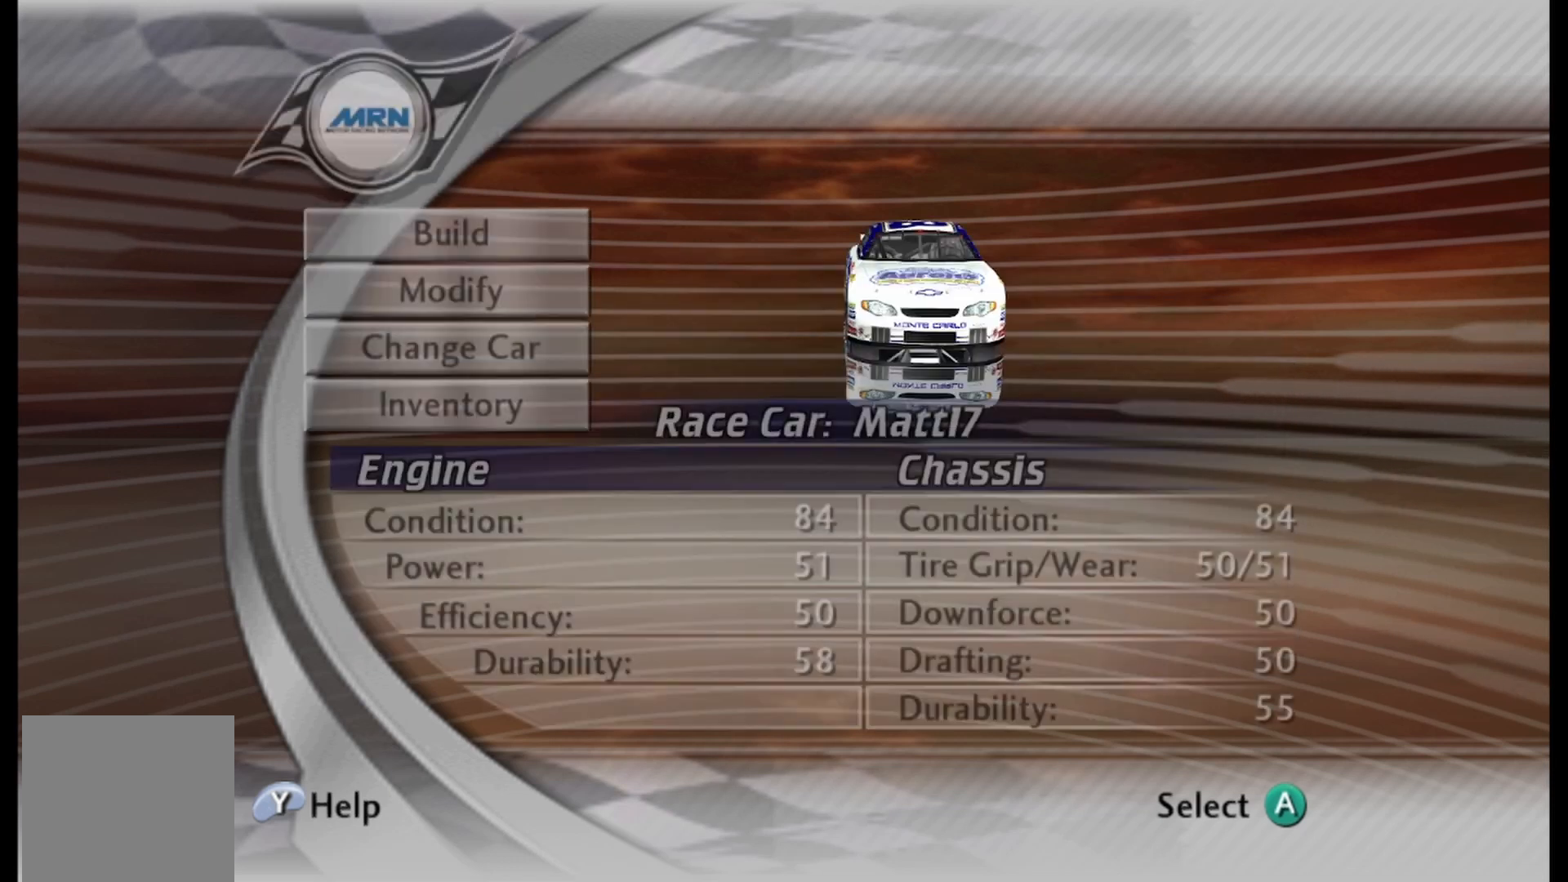
{"buttons": [], "left_stick": "center", "right_stick": "center", "events": []}
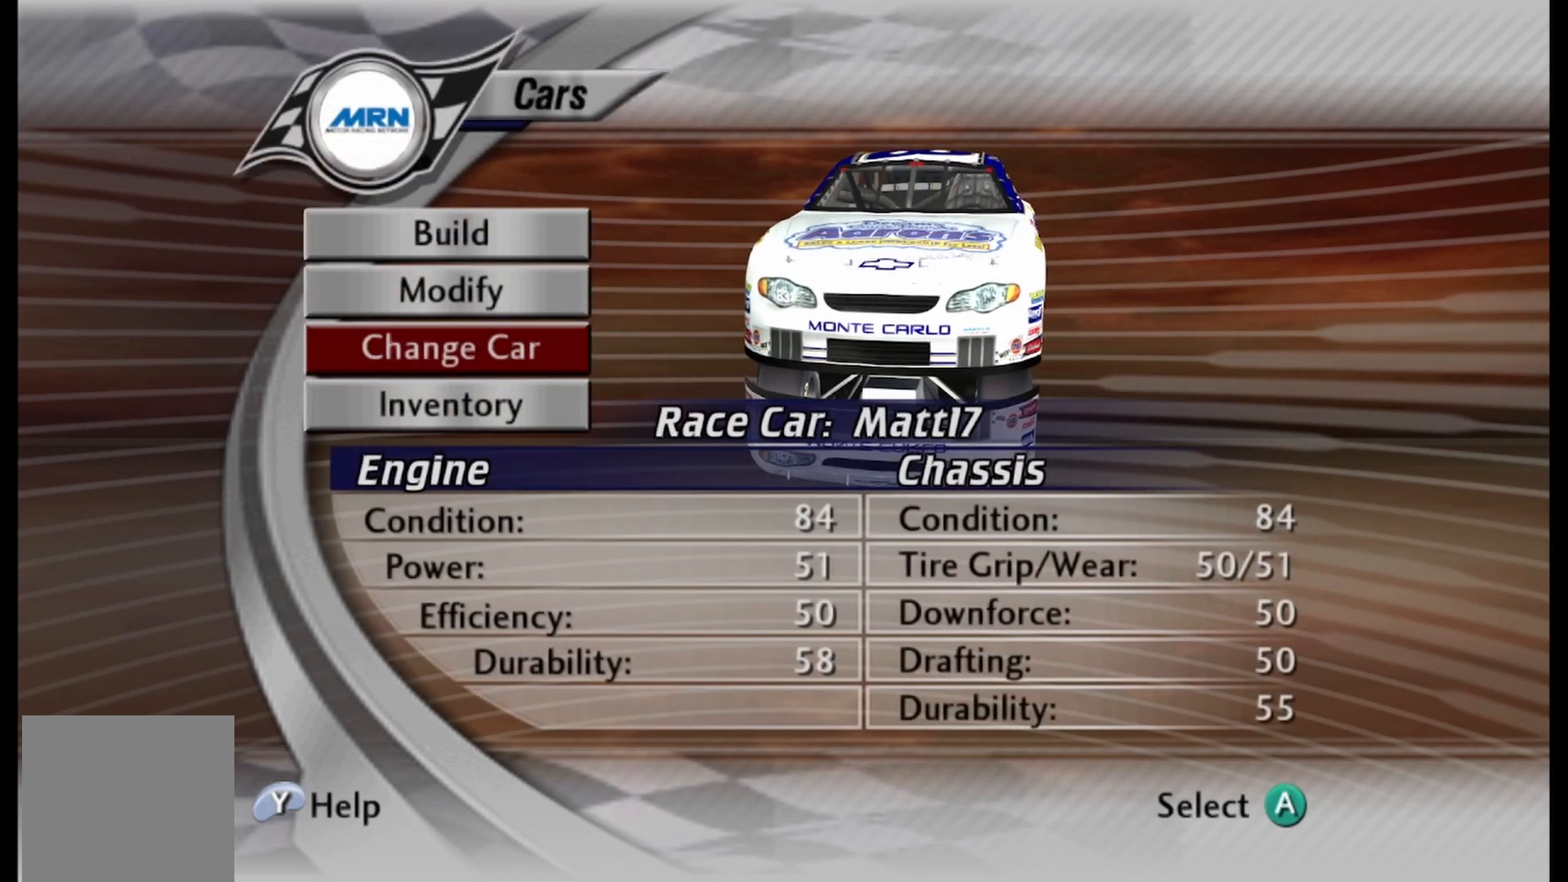
{"buttons": [], "left_stick": "center", "right_stick": "center", "events": []}
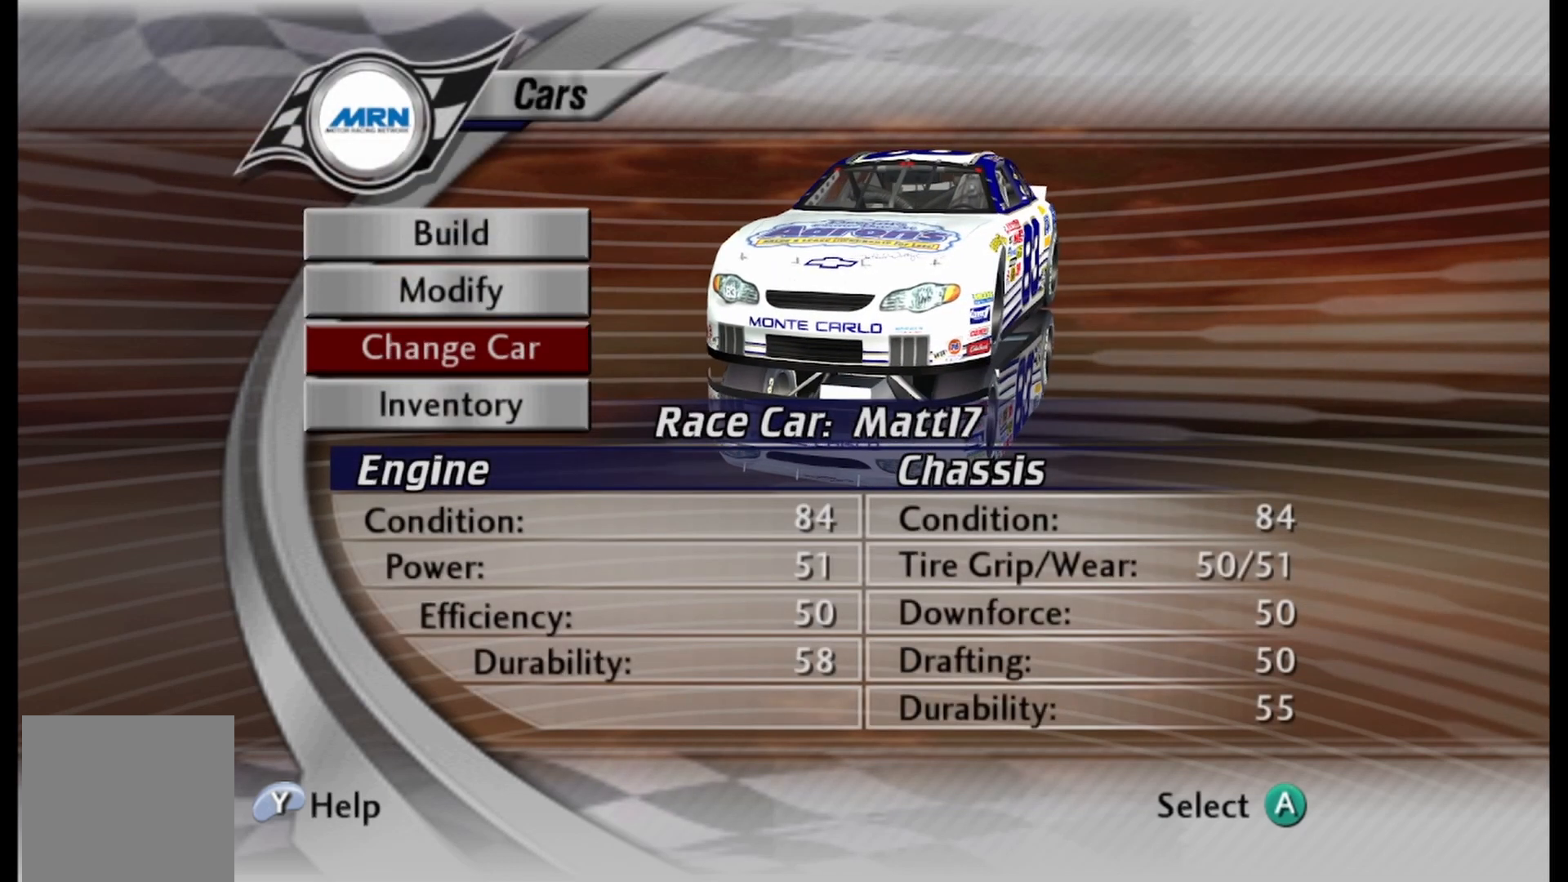
{"buttons": [], "left_stick": "center", "right_stick": "center", "events": [[167, "DPAD_UP", "down"], [333, "DPAD_UP", "up"]]}
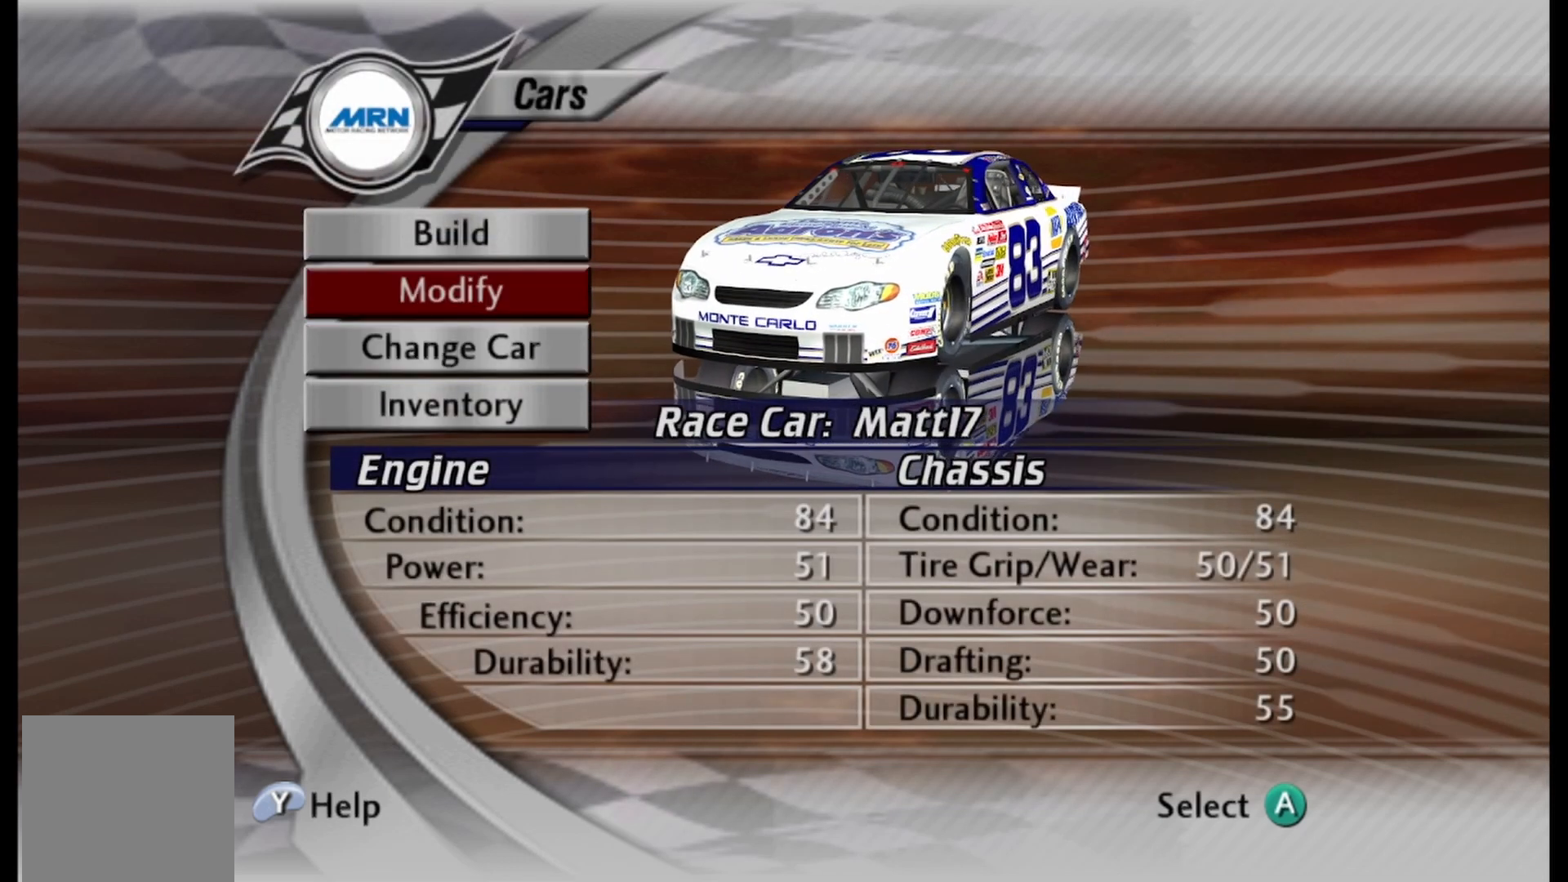
{"buttons": [], "left_stick": "center", "right_stick": "center", "events": [[250, "DPAD_DOWN", "down"], [375, "DPAD_DOWN", "up"]]}
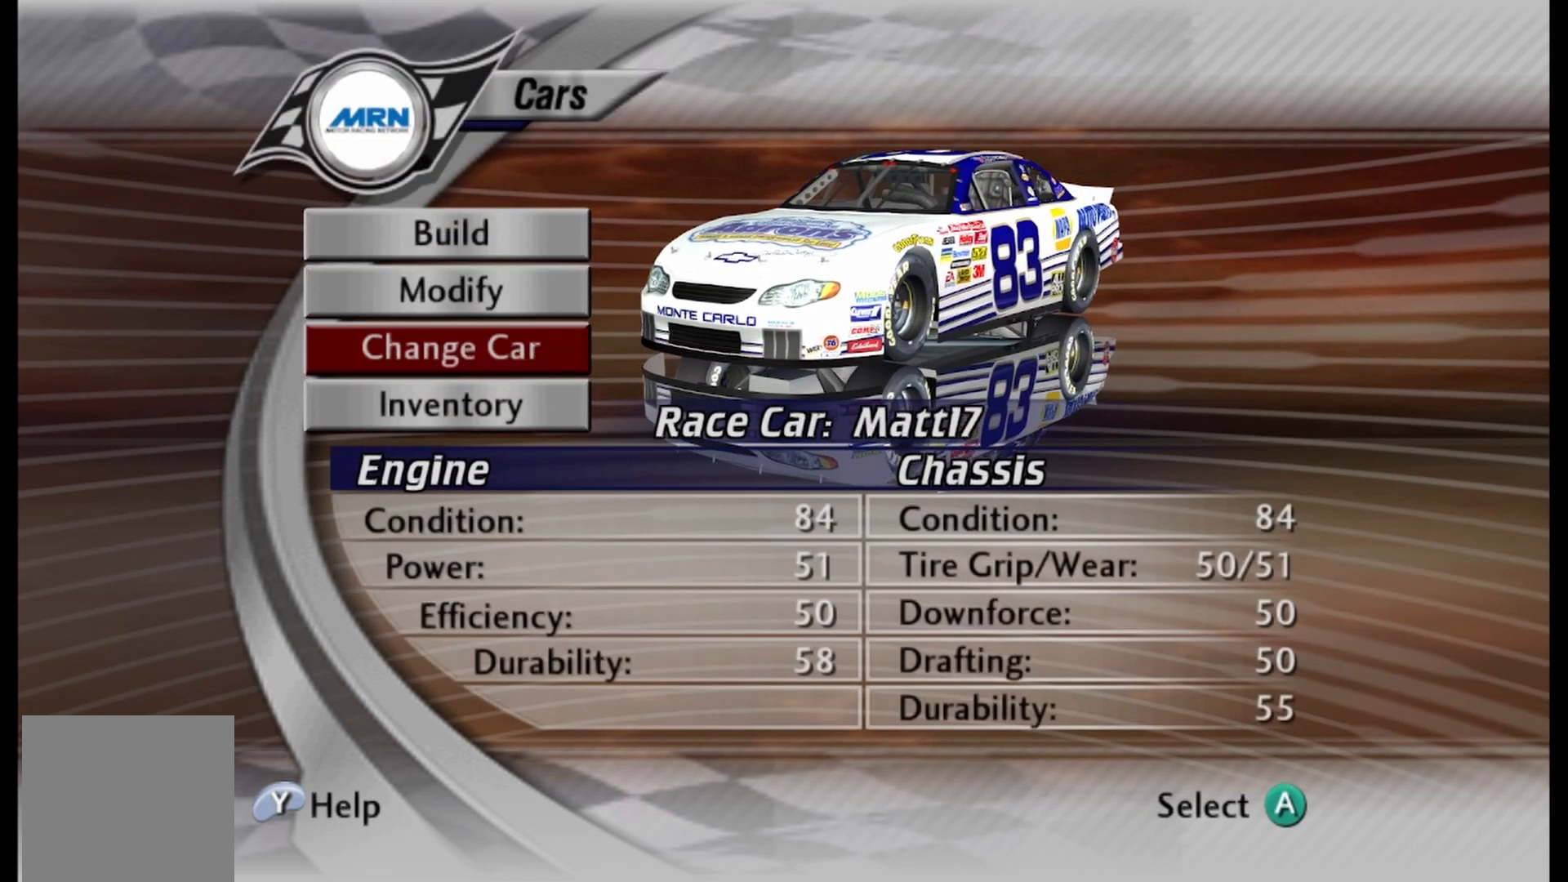
{"buttons": [], "left_stick": "center", "right_stick": "center", "events": [[292, "DPAD_UP", "down"], [458, "DPAD_UP", "up"]]}
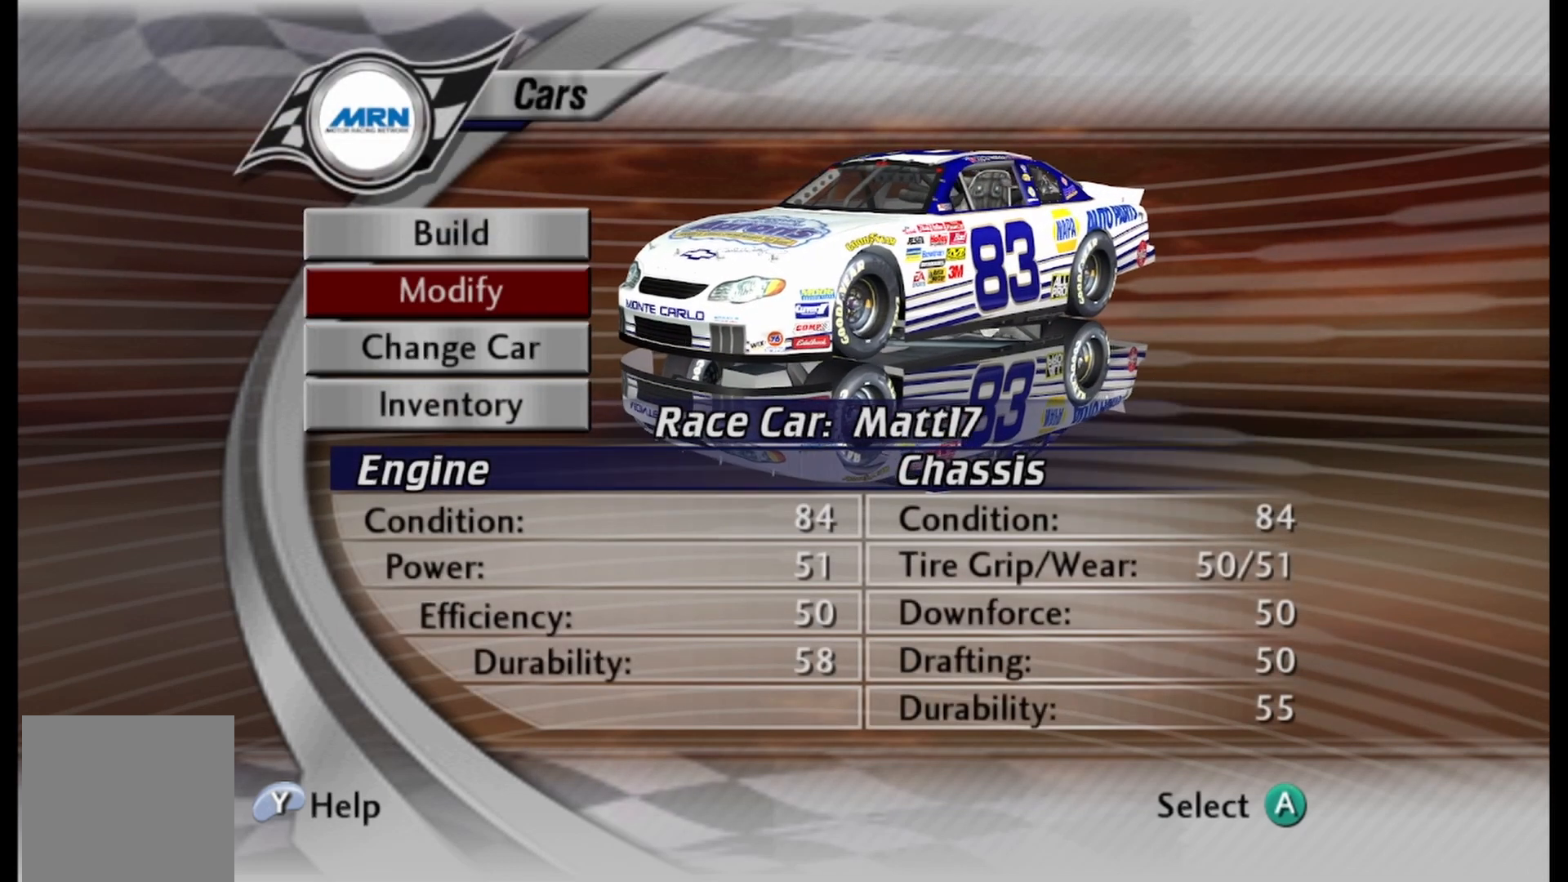
{"buttons": [], "left_stick": "center", "right_stick": "center", "events": [[333, "DPAD_UP", "down"], [500, "DPAD_UP", "up"]]}
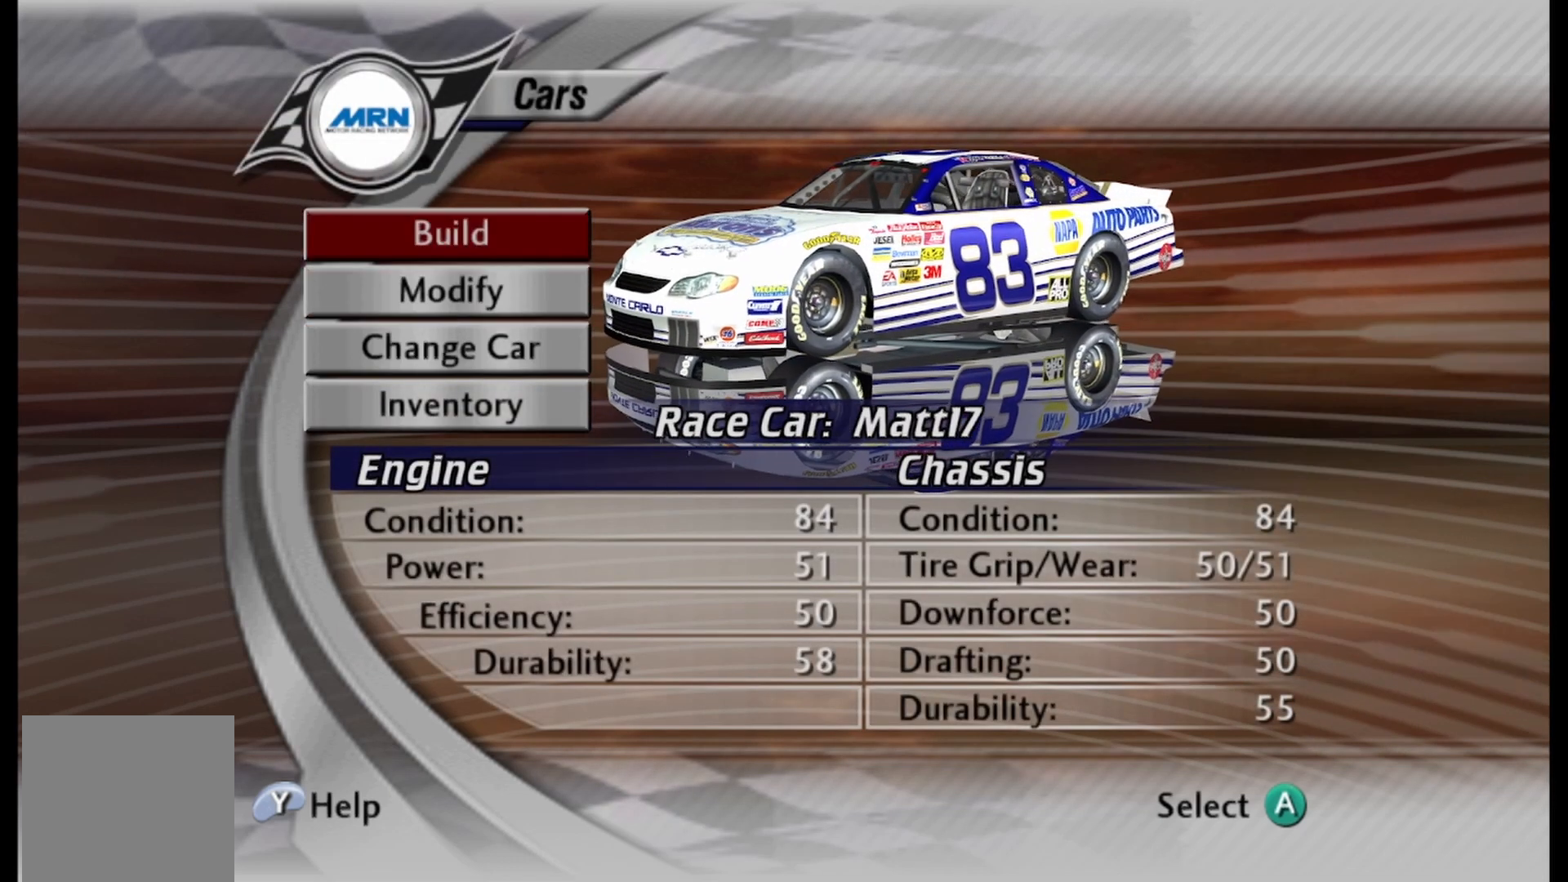
{"buttons": [], "left_stick": "center", "right_stick": "center", "events": []}
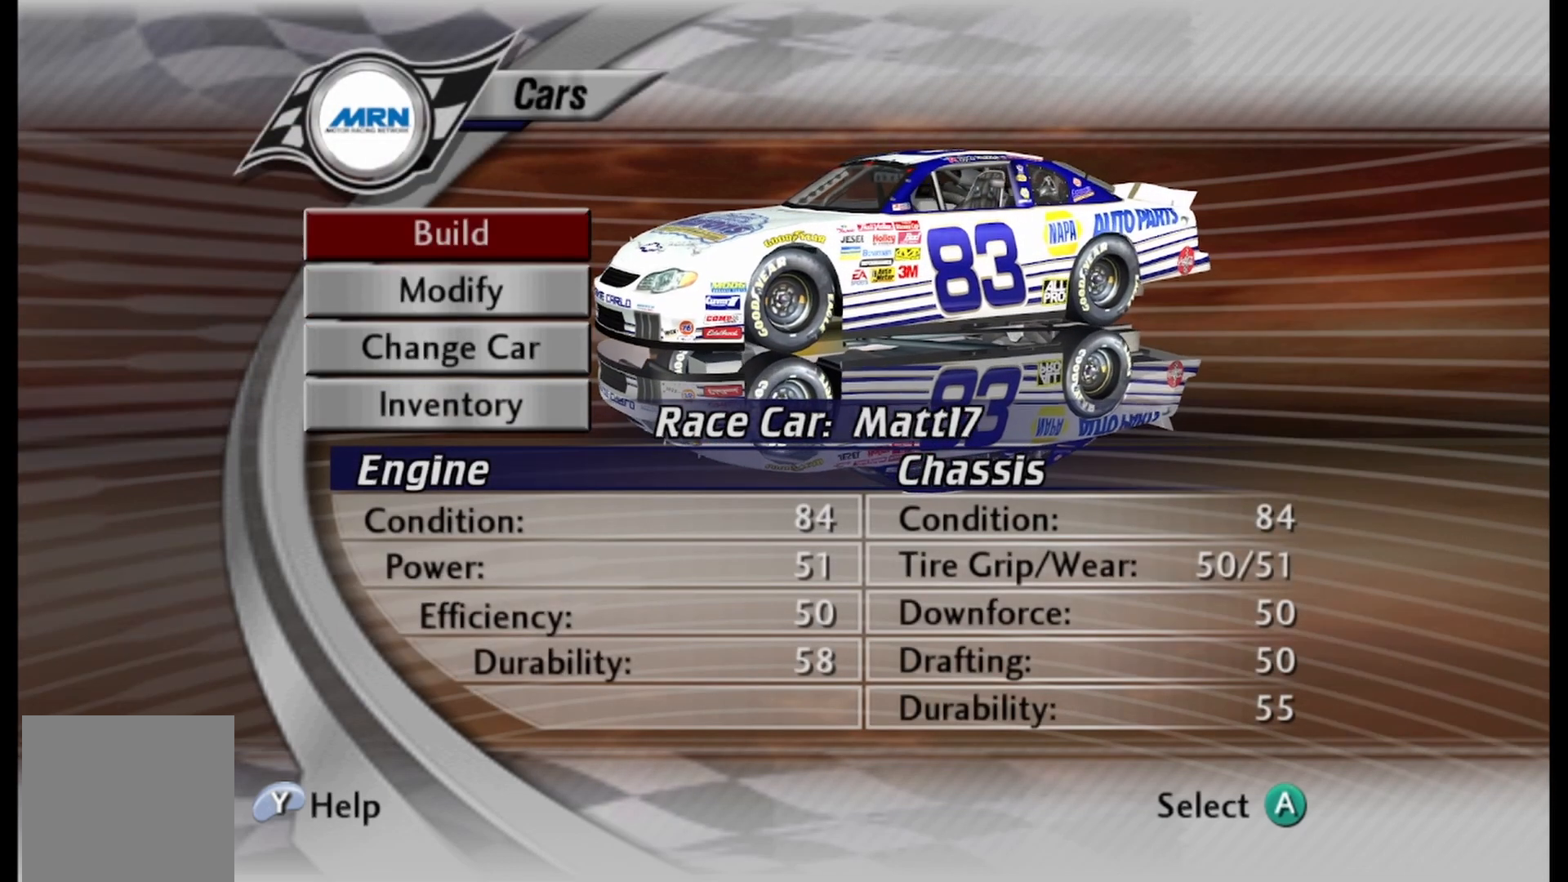
{"buttons": [], "left_stick": "center", "right_stick": "center", "events": []}
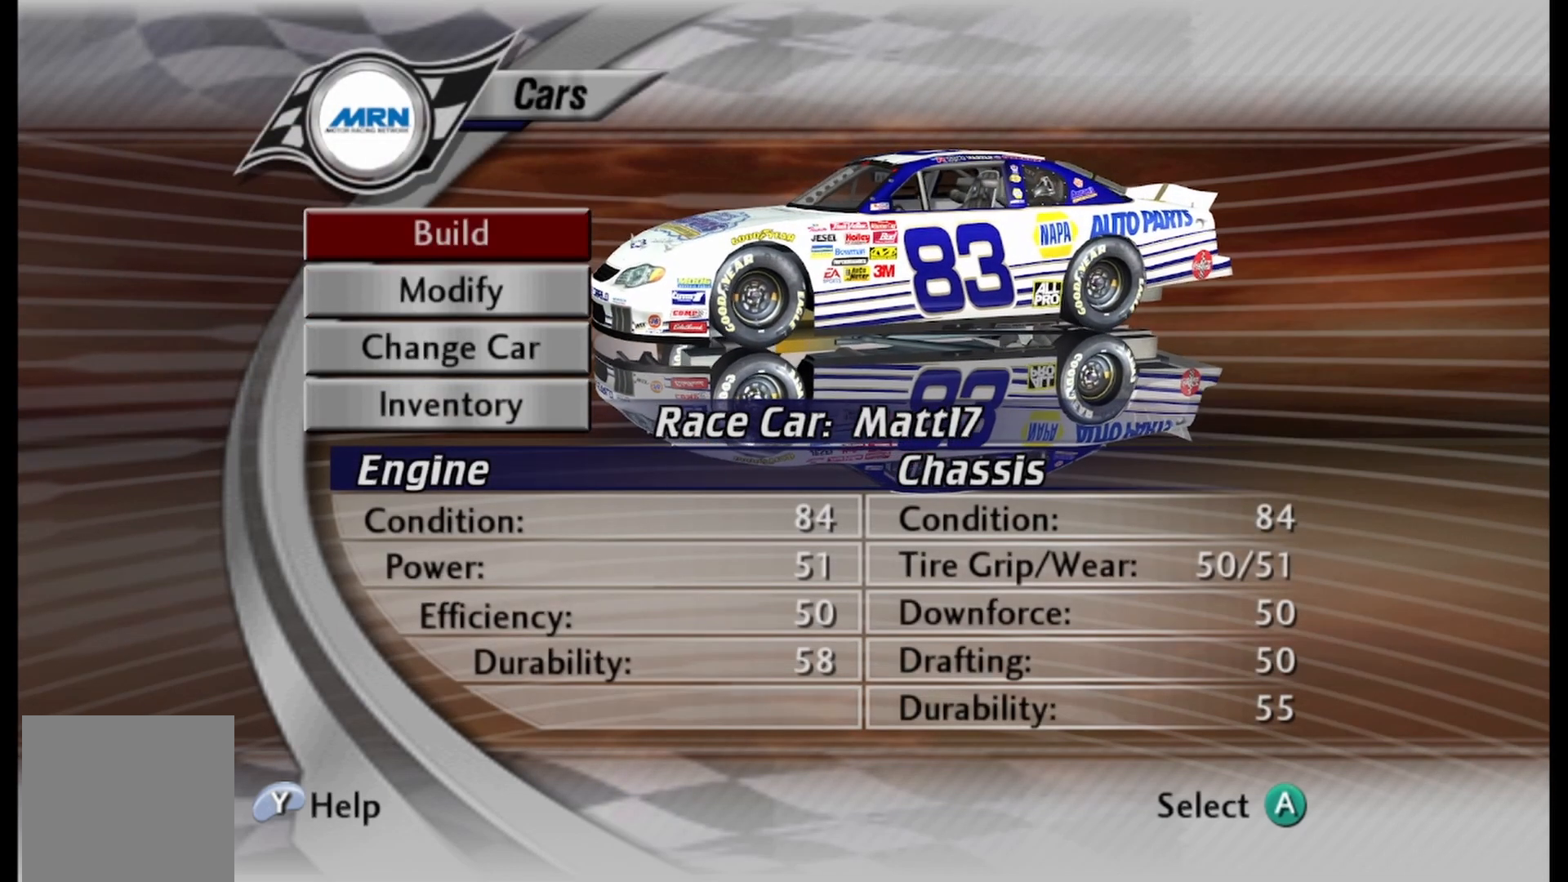
{"buttons": [], "left_stick": "center", "right_stick": "center", "events": [[208, "B", "down"], [333, "B", "up"]]}